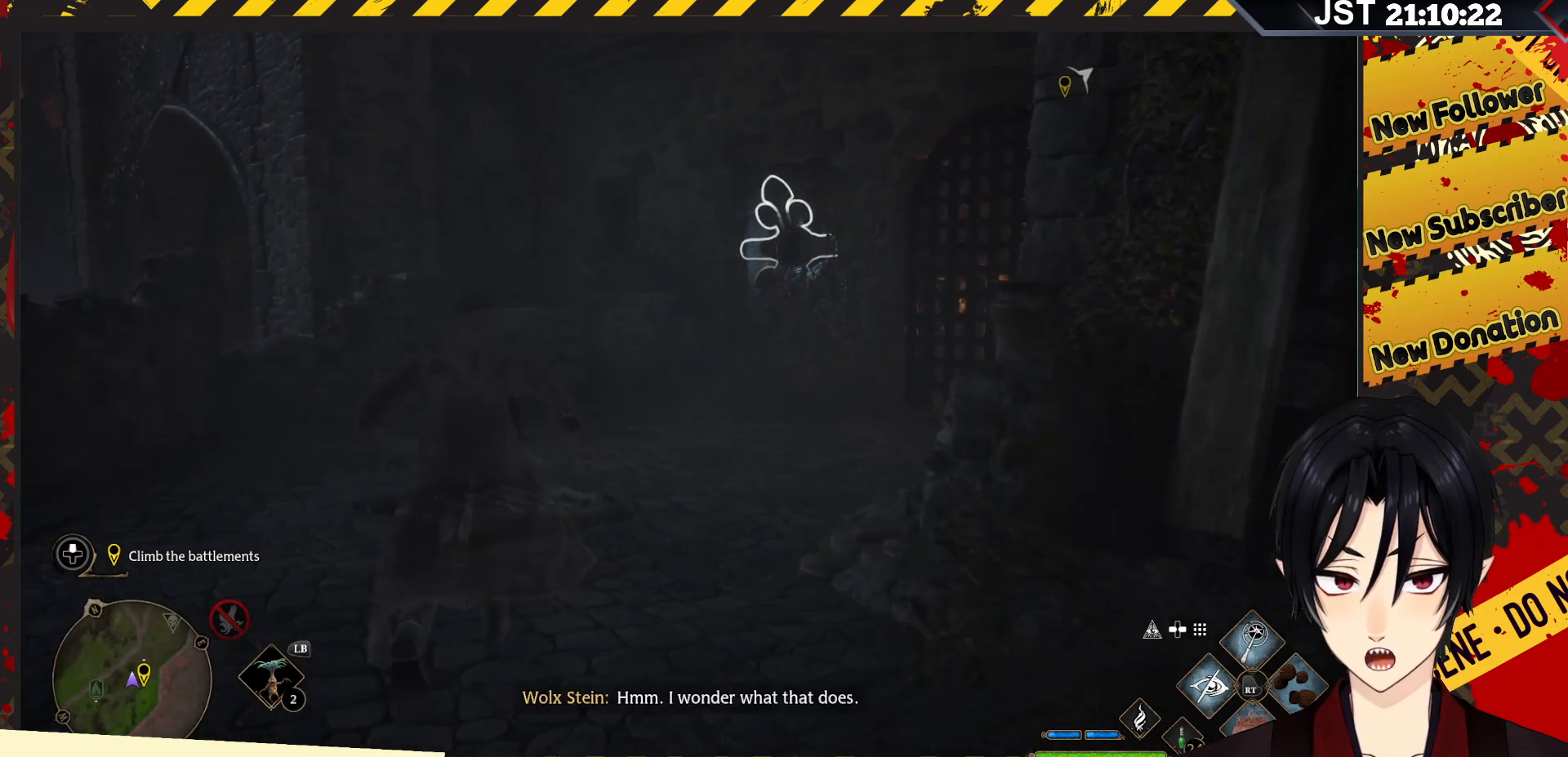
Gameplay with a controller (Xbox layout); each line is a JSON object with the inputs held at the frame after it. "events" lists button and stick changes between this image and that frame as [ms after this image, input, new state], when the widget could be followed in between.
{"buttons": [], "left_stick": "up", "right_stick": "center", "events": [[183, "right_stick", "center"]]}
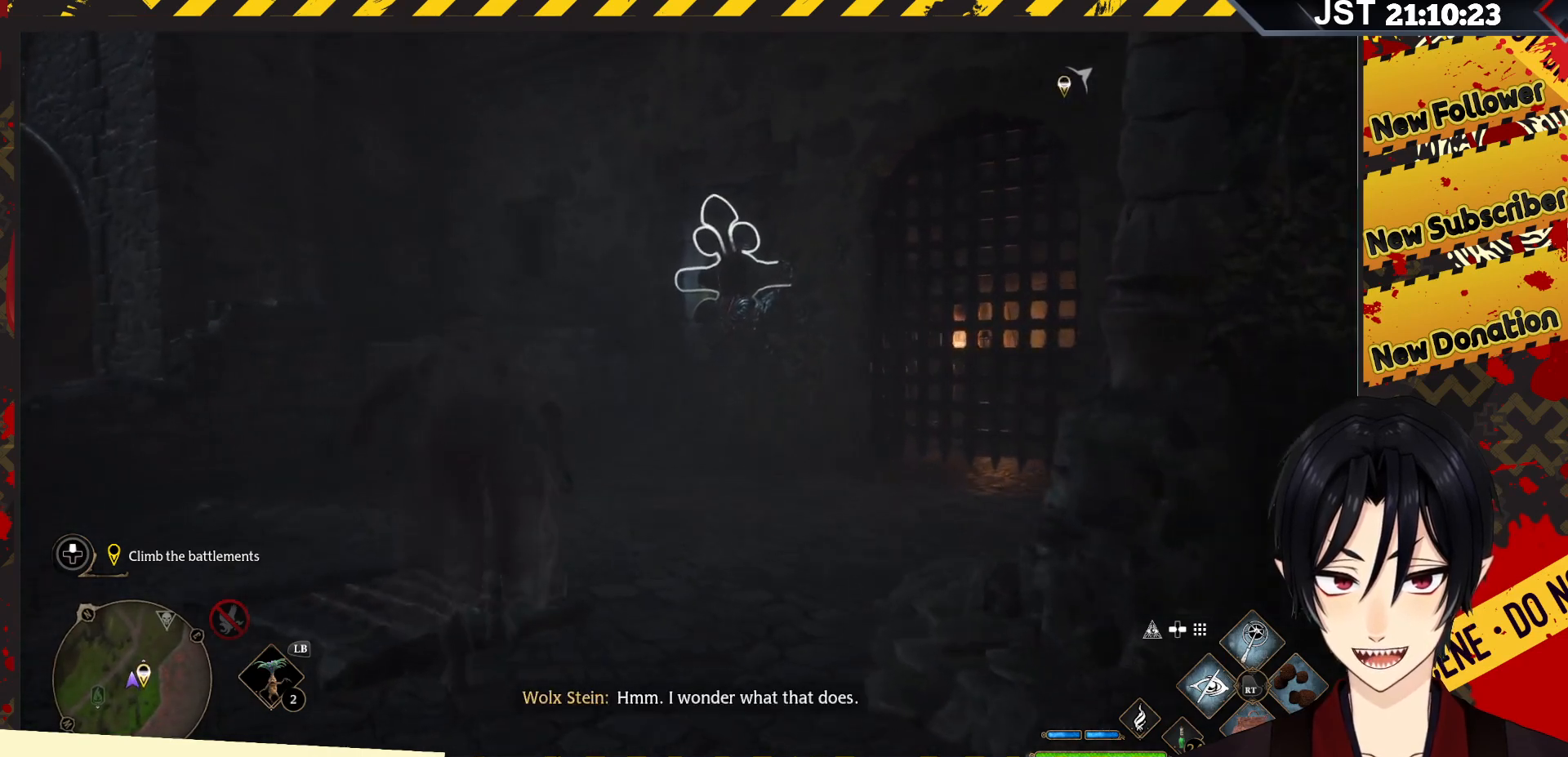
{"buttons": [], "left_stick": "center", "right_stick": "right", "events": [[383, "left_stick", "center"], [400, "right_stick", "right"]]}
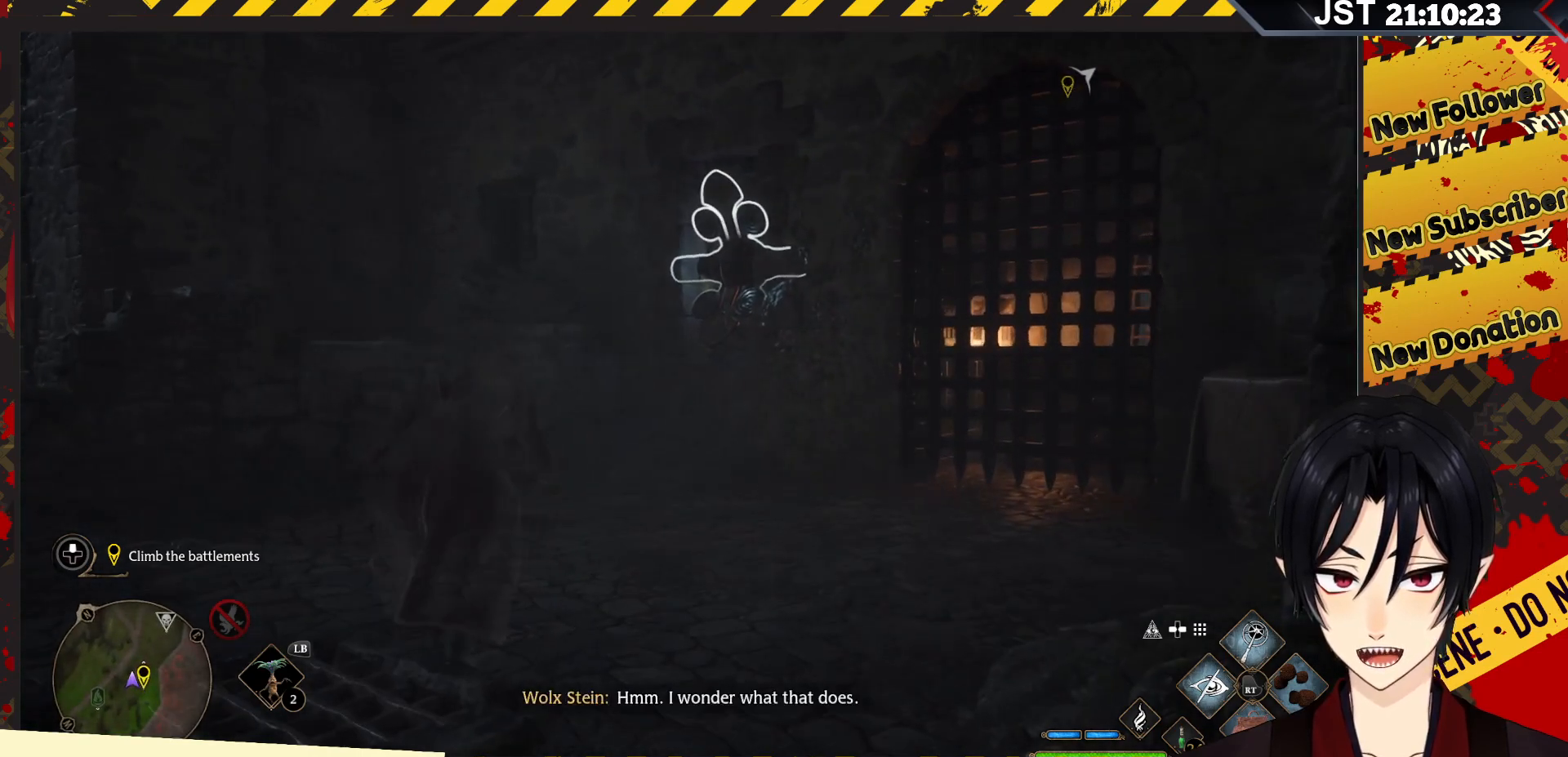
{"buttons": [], "left_stick": "center", "right_stick": "center", "events": [[367, "right_stick", "down-right"], [467, "right_stick", "center"]]}
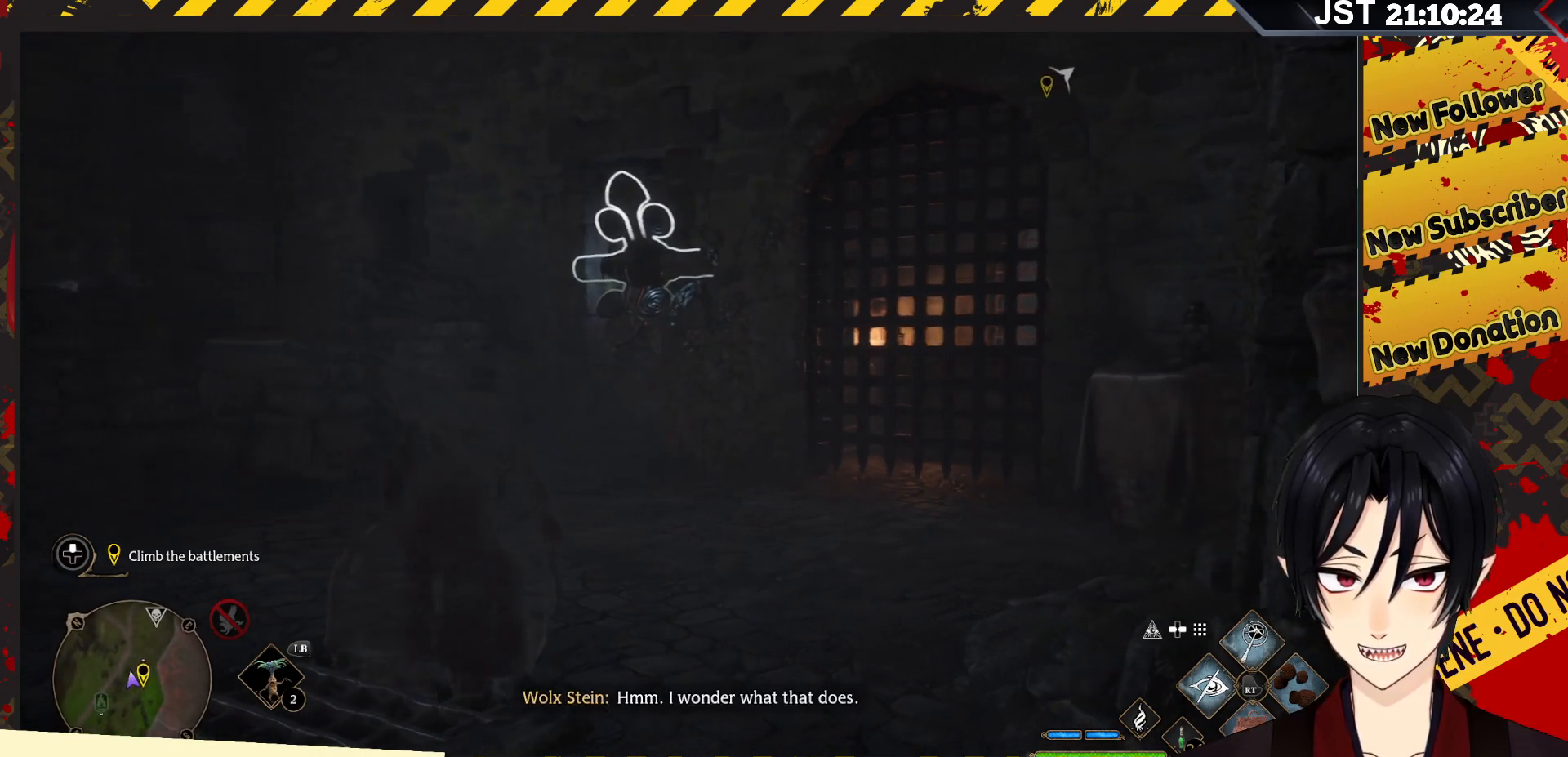
{"buttons": [], "left_stick": "center", "right_stick": "center", "events": []}
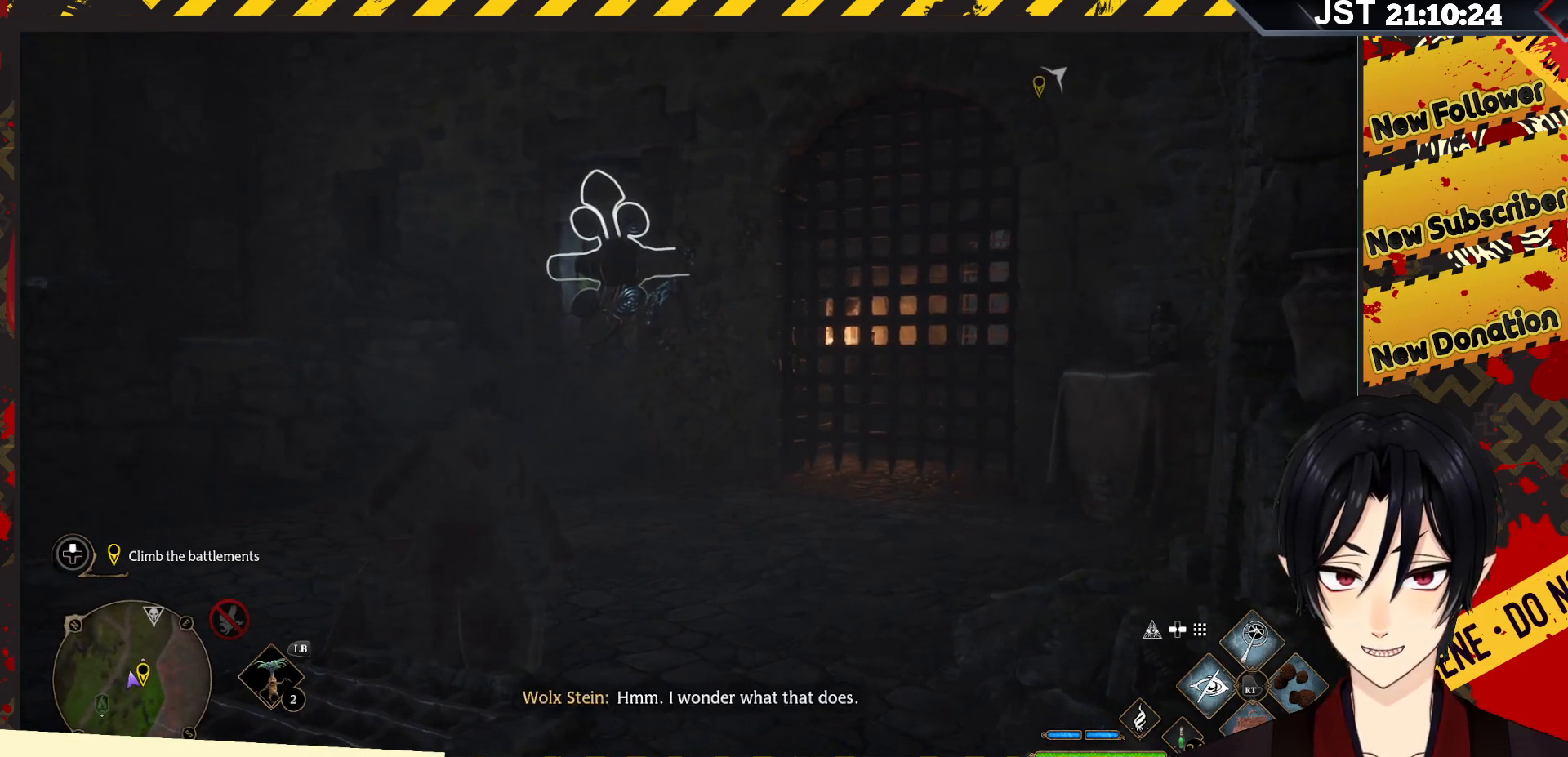
{"buttons": [], "left_stick": "up", "right_stick": "center", "events": [[117, "left_stick", "up"]]}
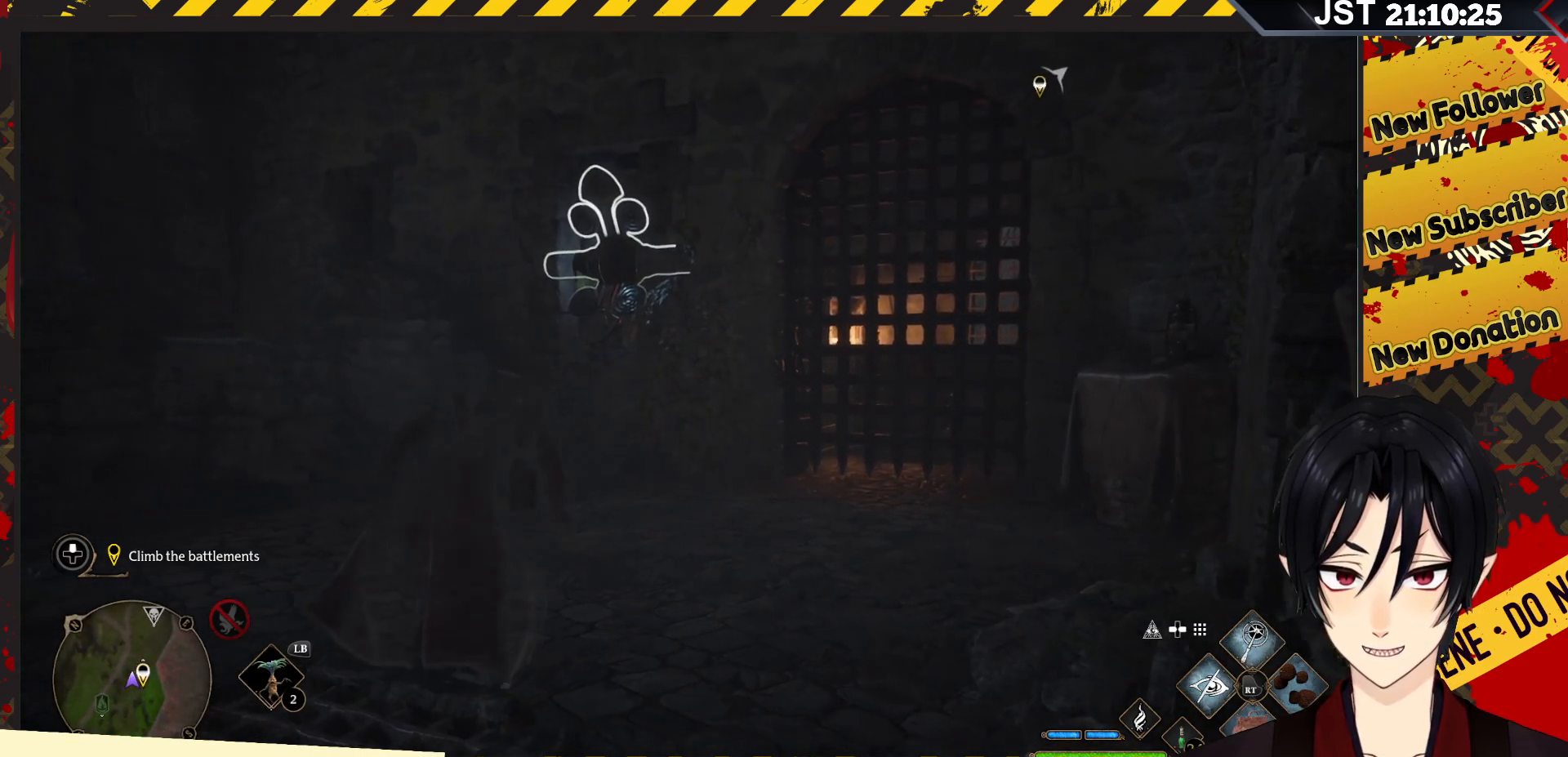
{"buttons": [], "left_stick": "up", "right_stick": "center", "events": []}
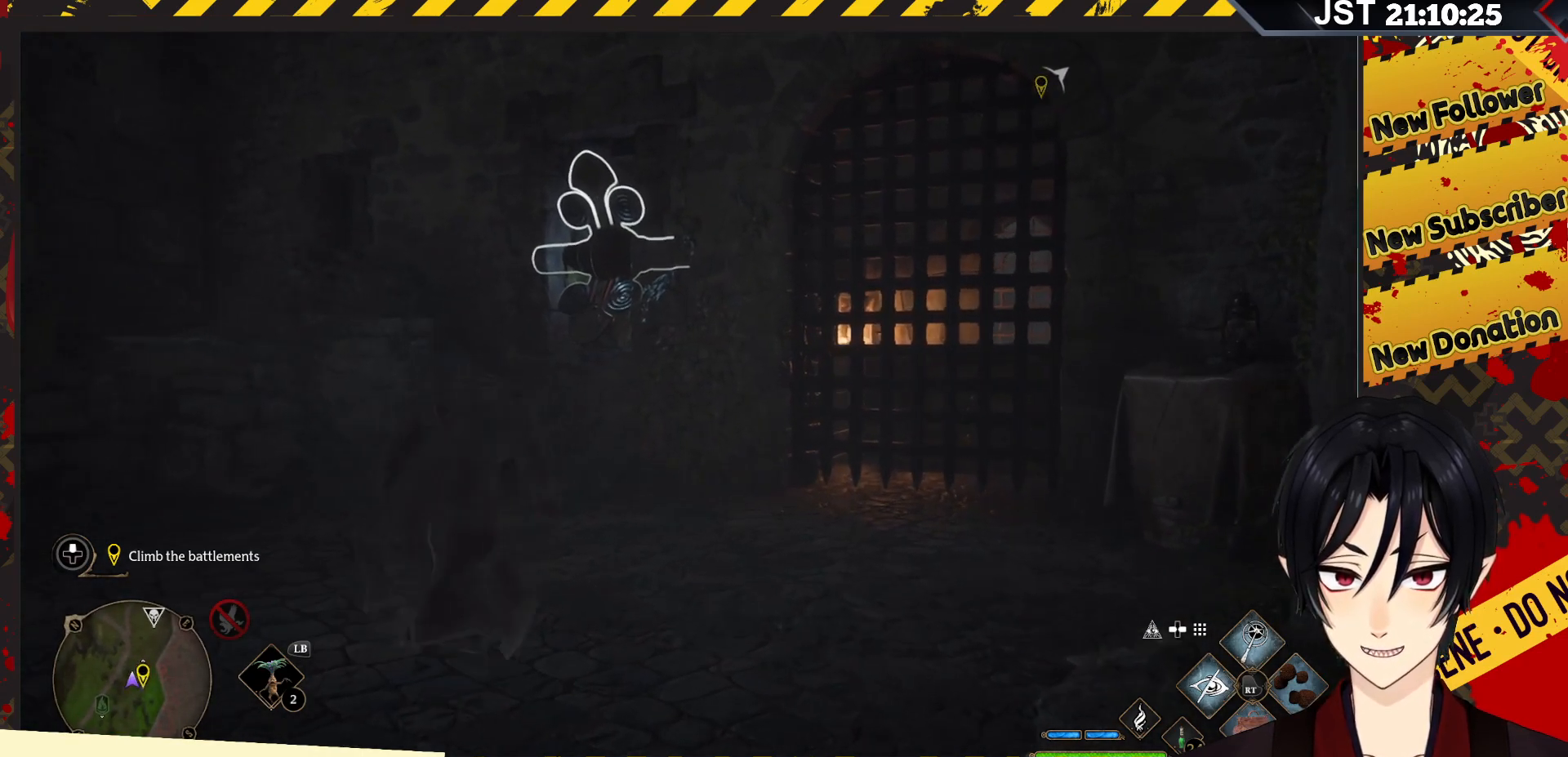
{"buttons": [], "left_stick": "center", "right_stick": "center", "events": [[50, "left_stick", "center"]]}
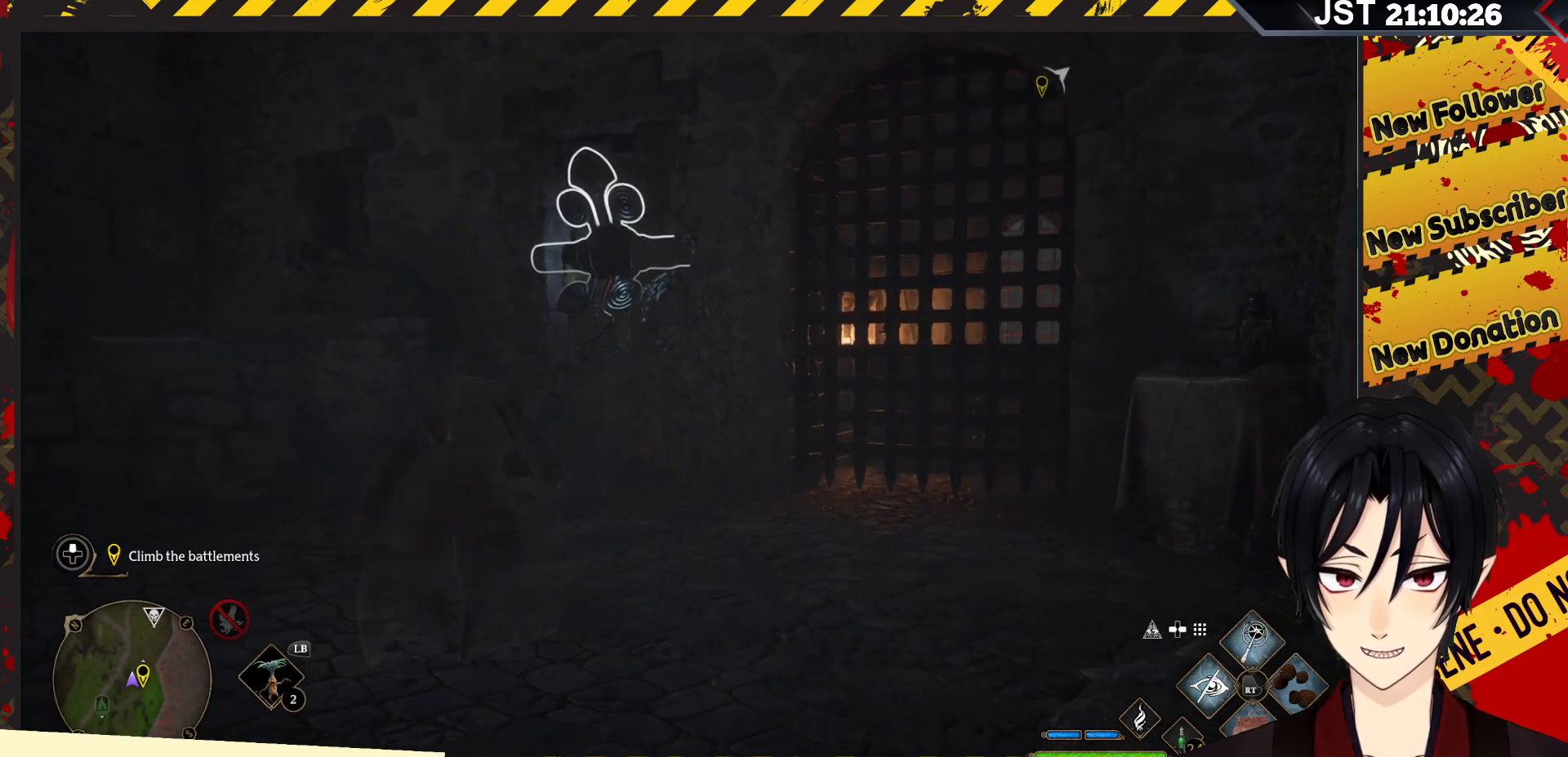
{"buttons": ["R2"], "left_stick": "center", "right_stick": "center", "events": [[483, "R2", "down"]]}
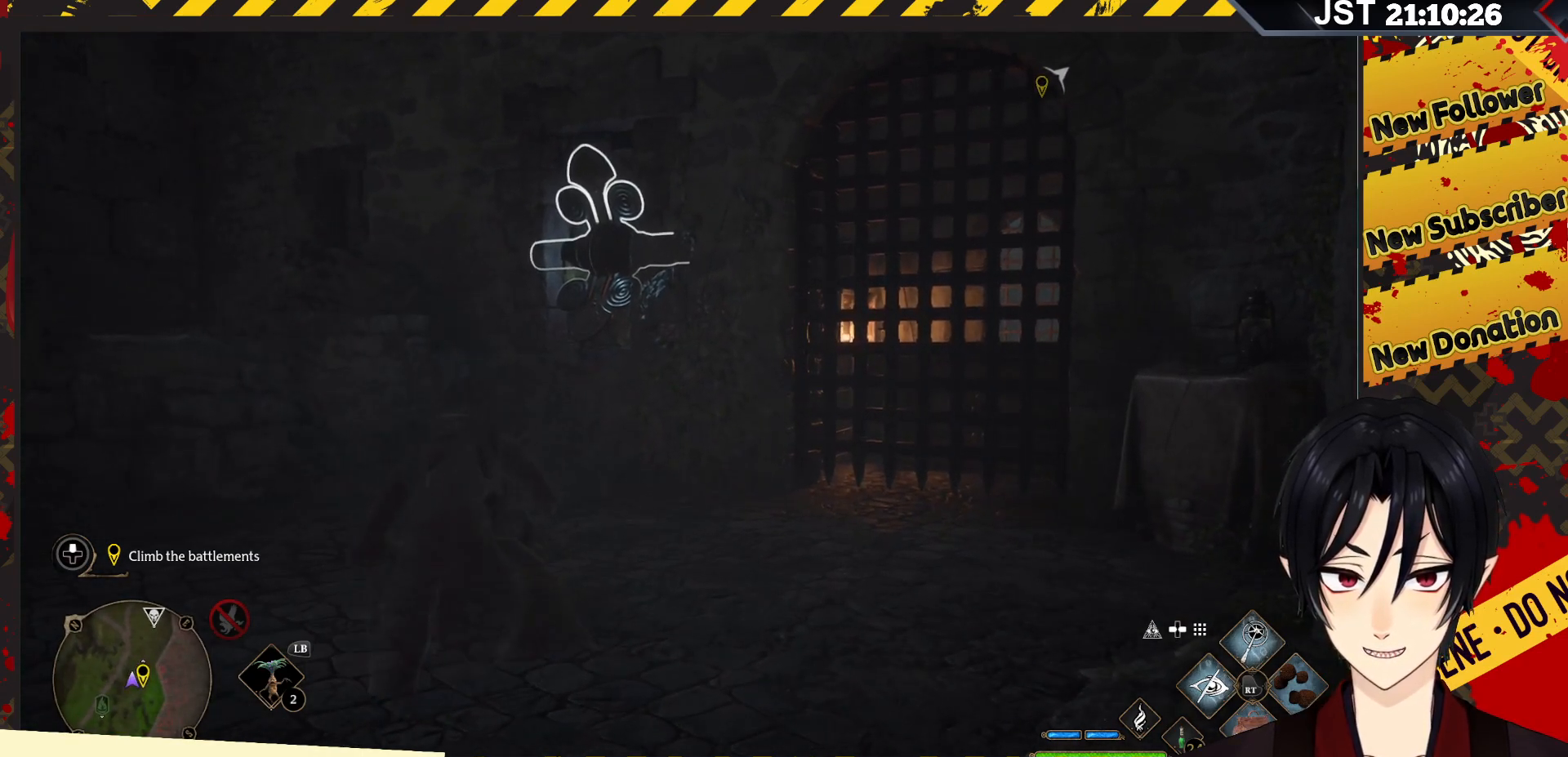
{"buttons": ["R2"], "left_stick": "center", "right_stick": "center", "events": []}
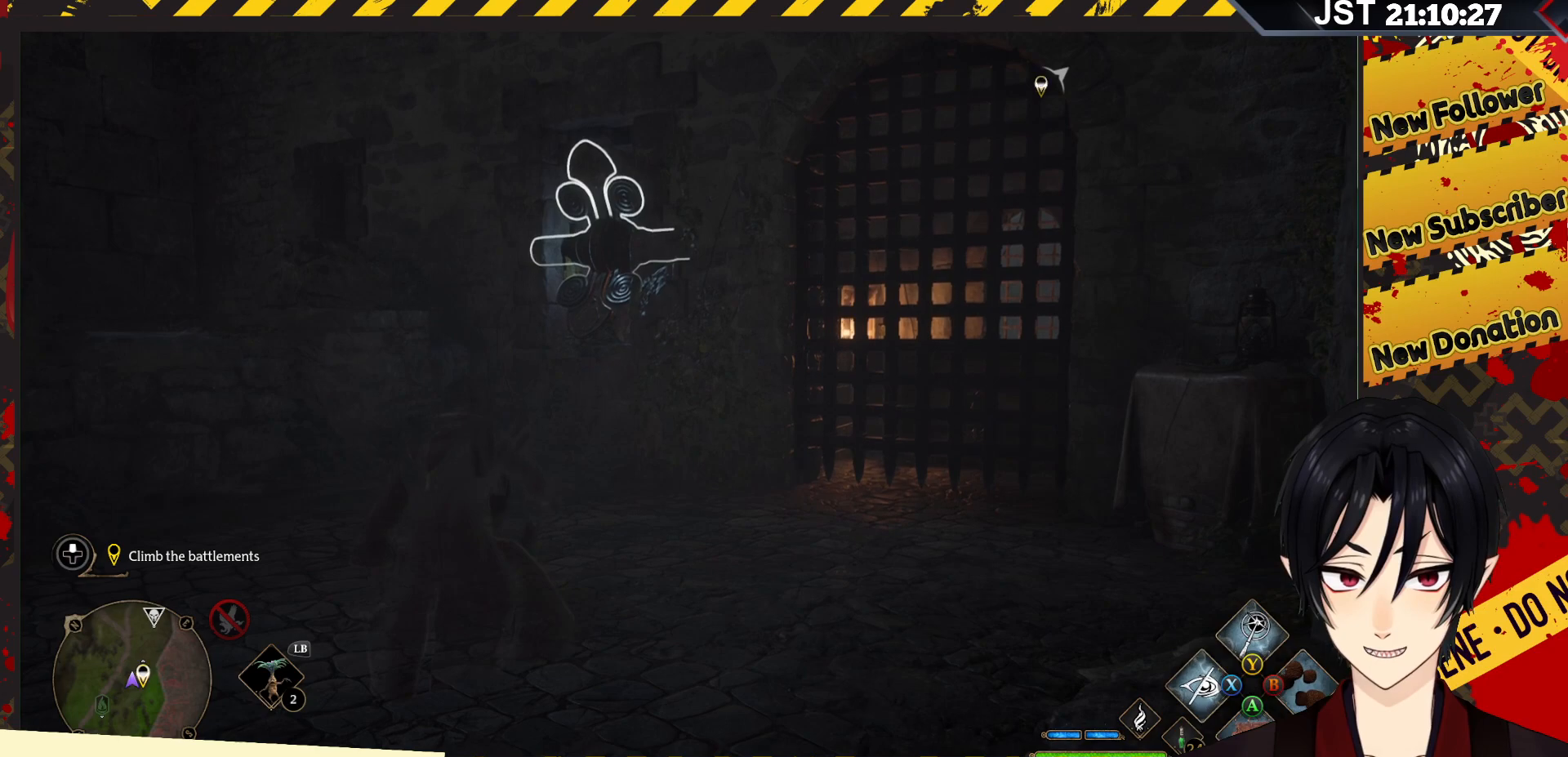
{"buttons": ["R2"], "left_stick": "center", "right_stick": "center", "events": [[33, "DPAD_UP", "down"], [150, "DPAD_UP", "up"]]}
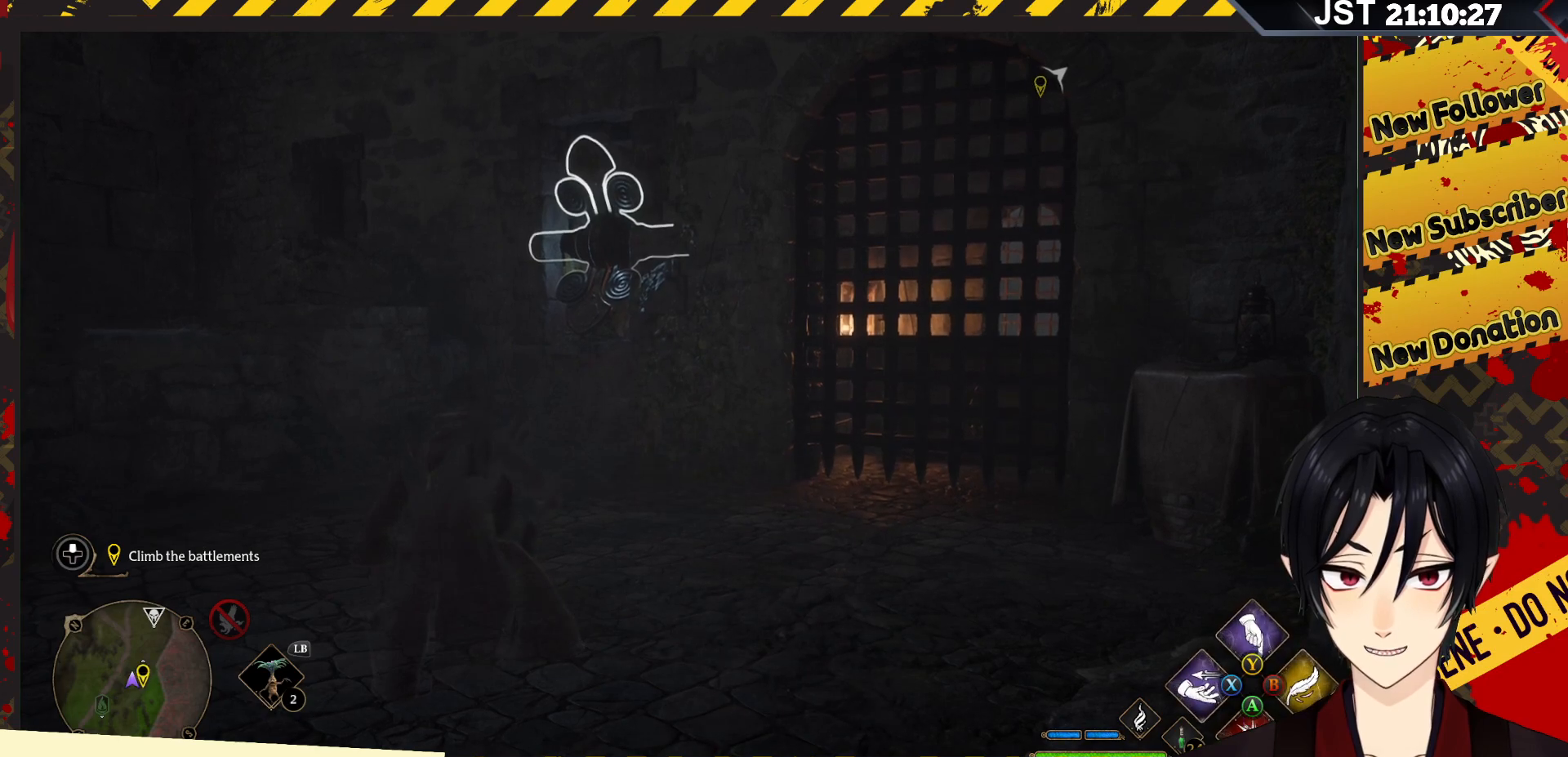
{"buttons": ["R2", "DPAD_RIGHT"], "left_stick": "center", "right_stick": "center", "events": [[417, "DPAD_RIGHT", "down"]]}
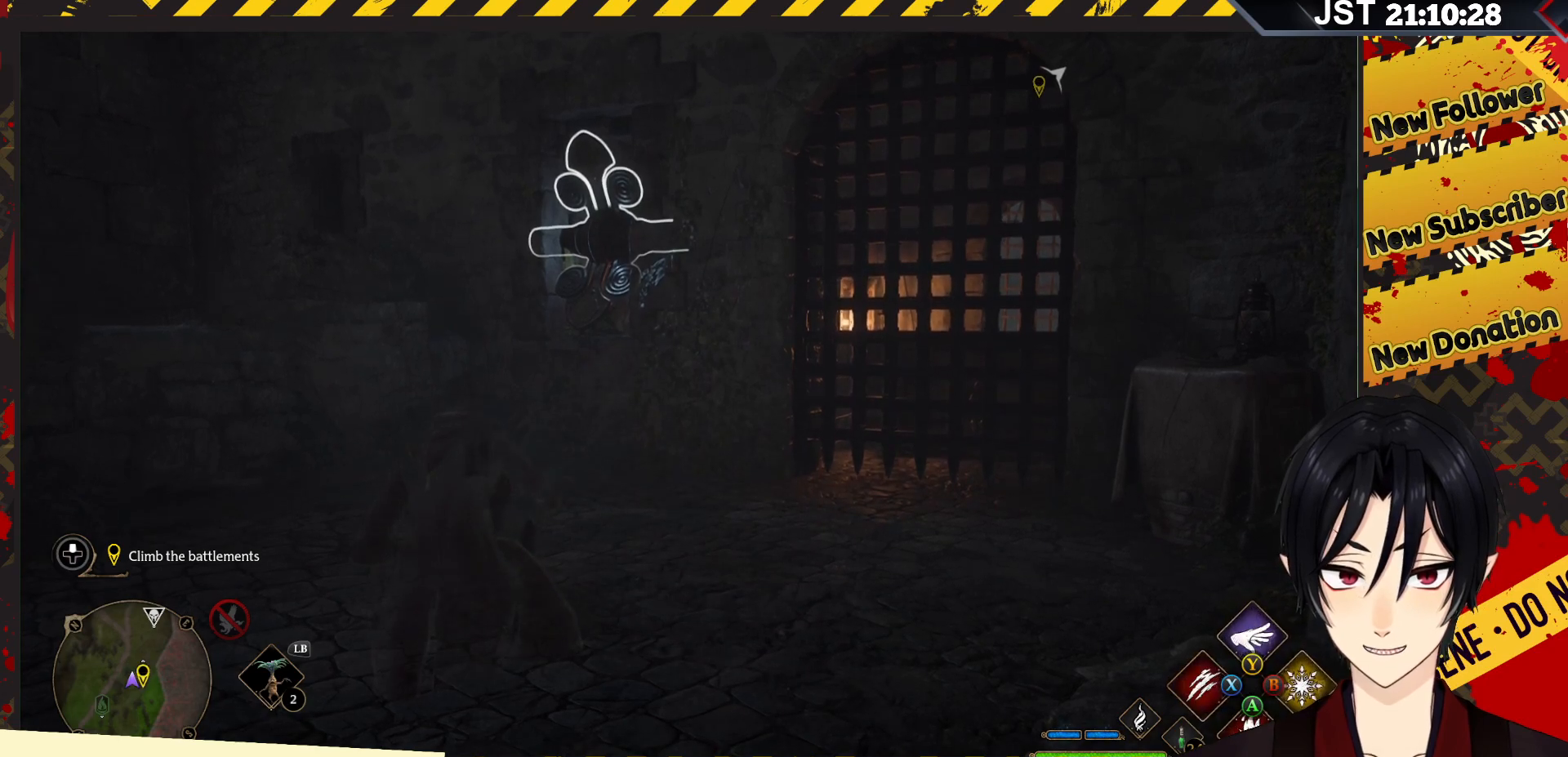
{"buttons": ["R2"], "left_stick": "center", "right_stick": "center", "events": [[83, "DPAD_RIGHT", "up"]]}
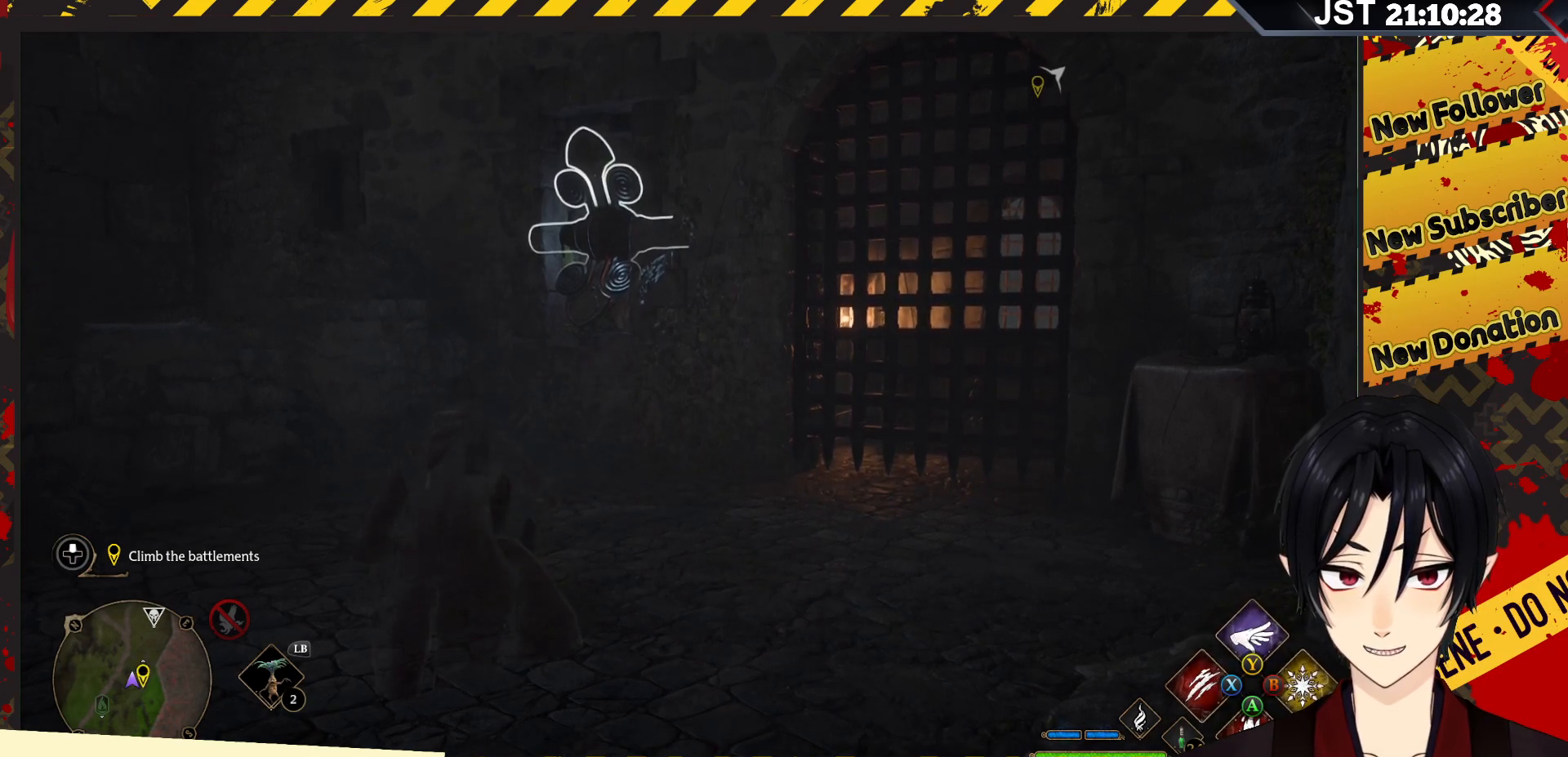
{"buttons": ["R2"], "left_stick": "center", "right_stick": "center", "events": [[50, "Y", "down"], [183, "Y", "up"]]}
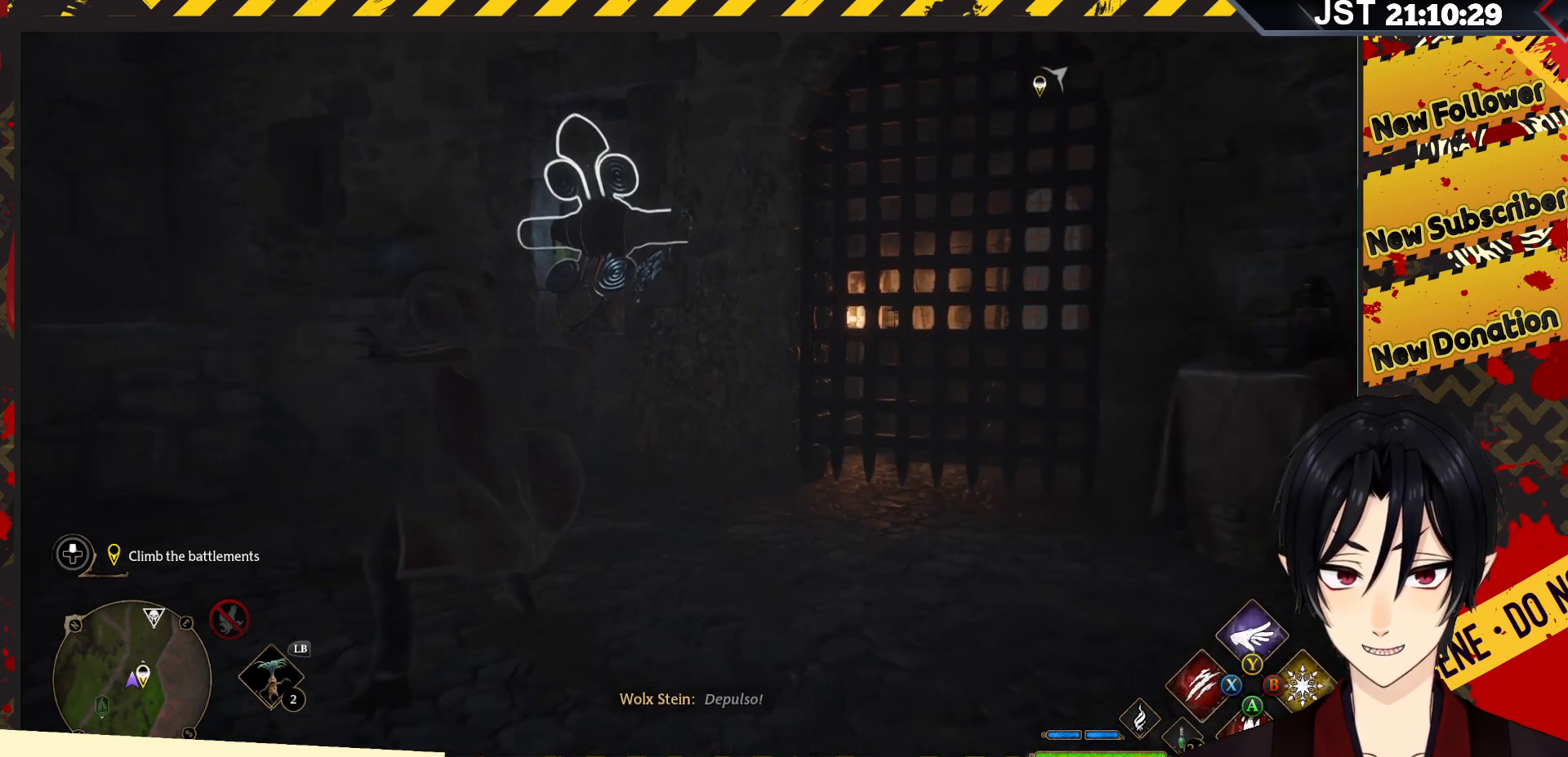
{"buttons": ["R2"], "left_stick": "center", "right_stick": "center", "events": []}
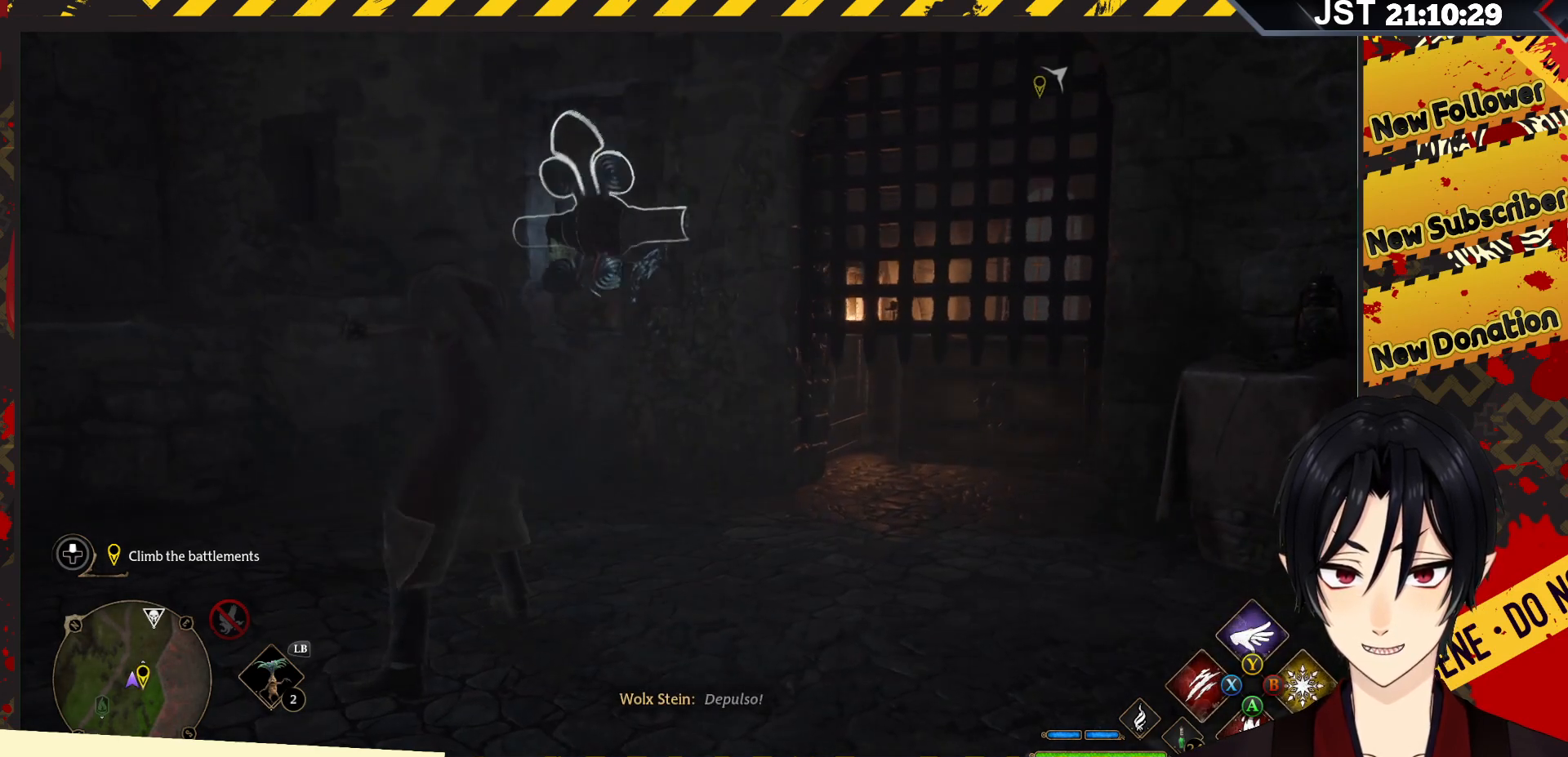
{"buttons": [], "left_stick": "up-right", "right_stick": "center", "events": [[183, "R2", "up"], [433, "left_stick", "up-right"]]}
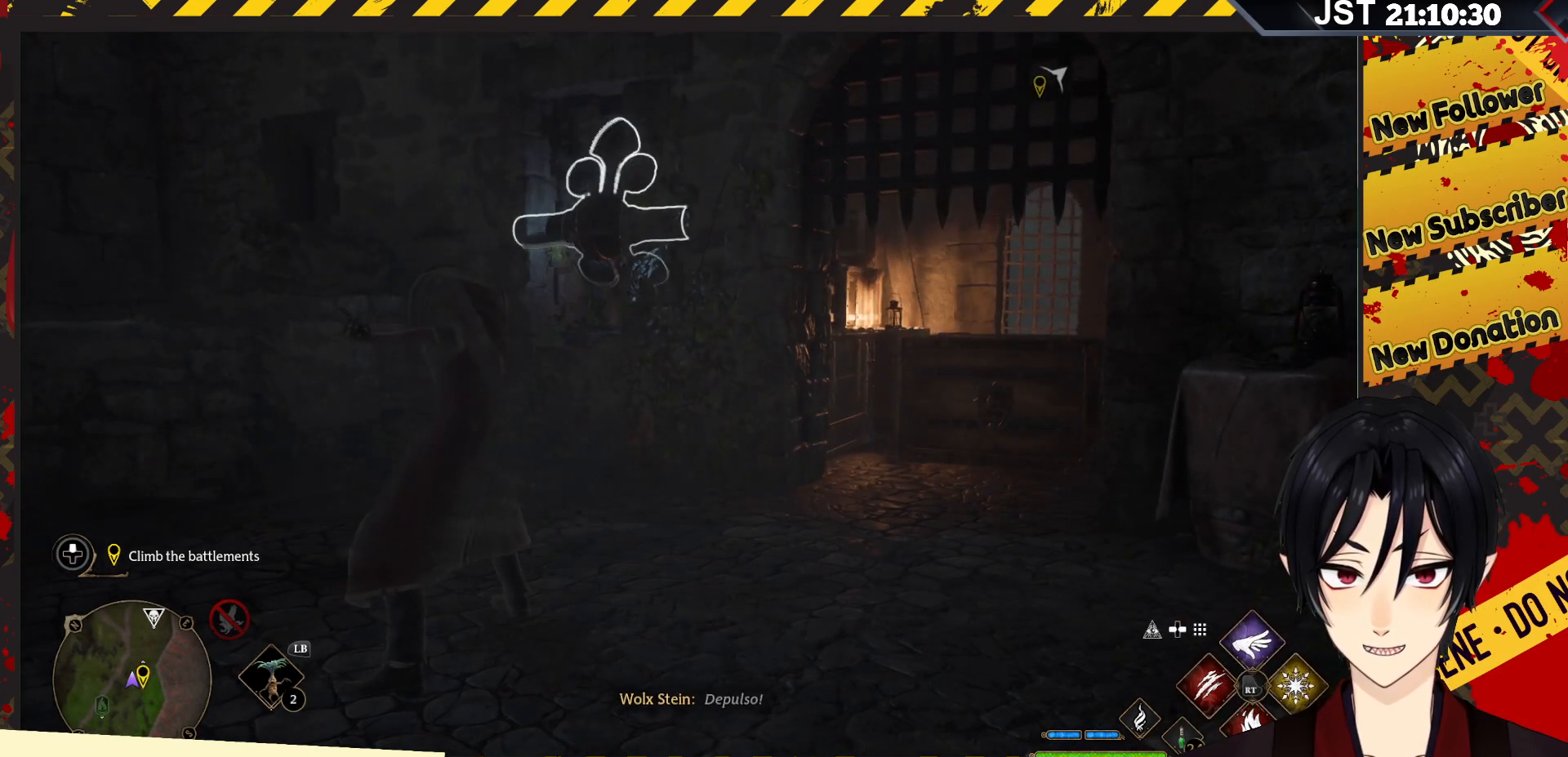
{"buttons": [], "left_stick": "up-right", "right_stick": "down-right", "events": [[250, "right_stick", "down-right"]]}
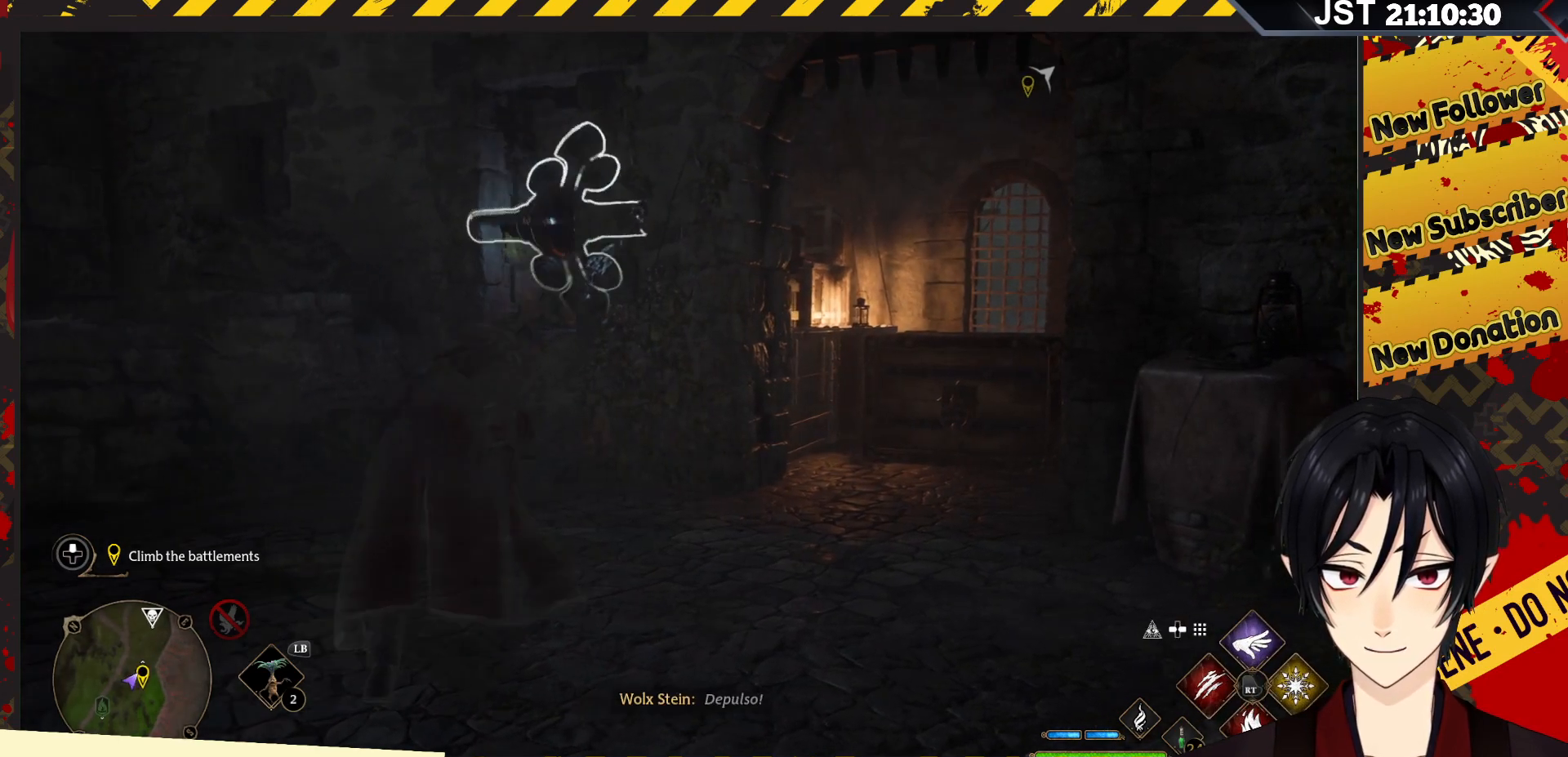
{"buttons": [], "left_stick": "up-right", "right_stick": "center", "events": [[483, "right_stick", "center"]]}
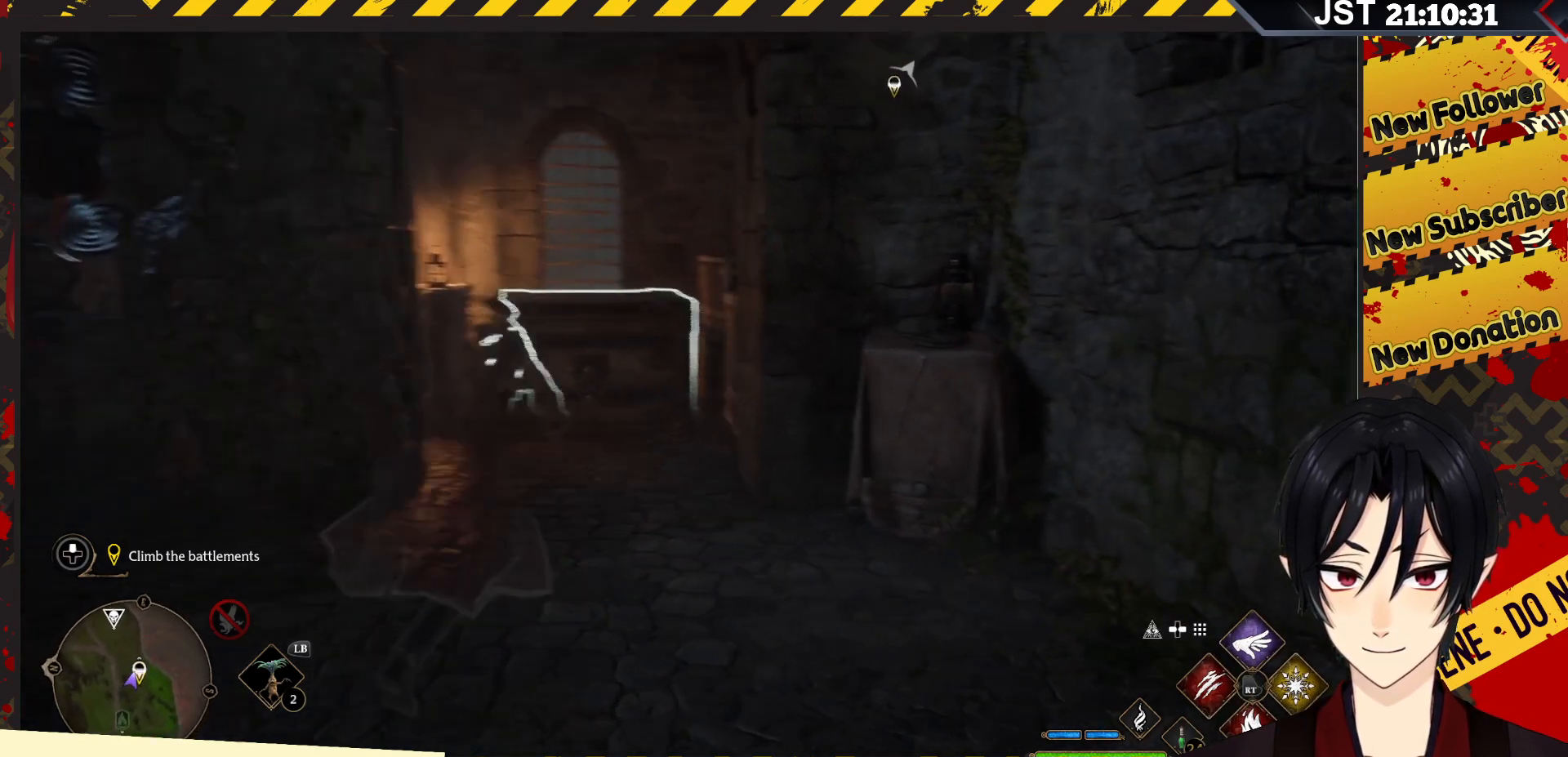
{"buttons": [], "left_stick": "up", "right_stick": "center", "events": [[150, "left_stick", "up"]]}
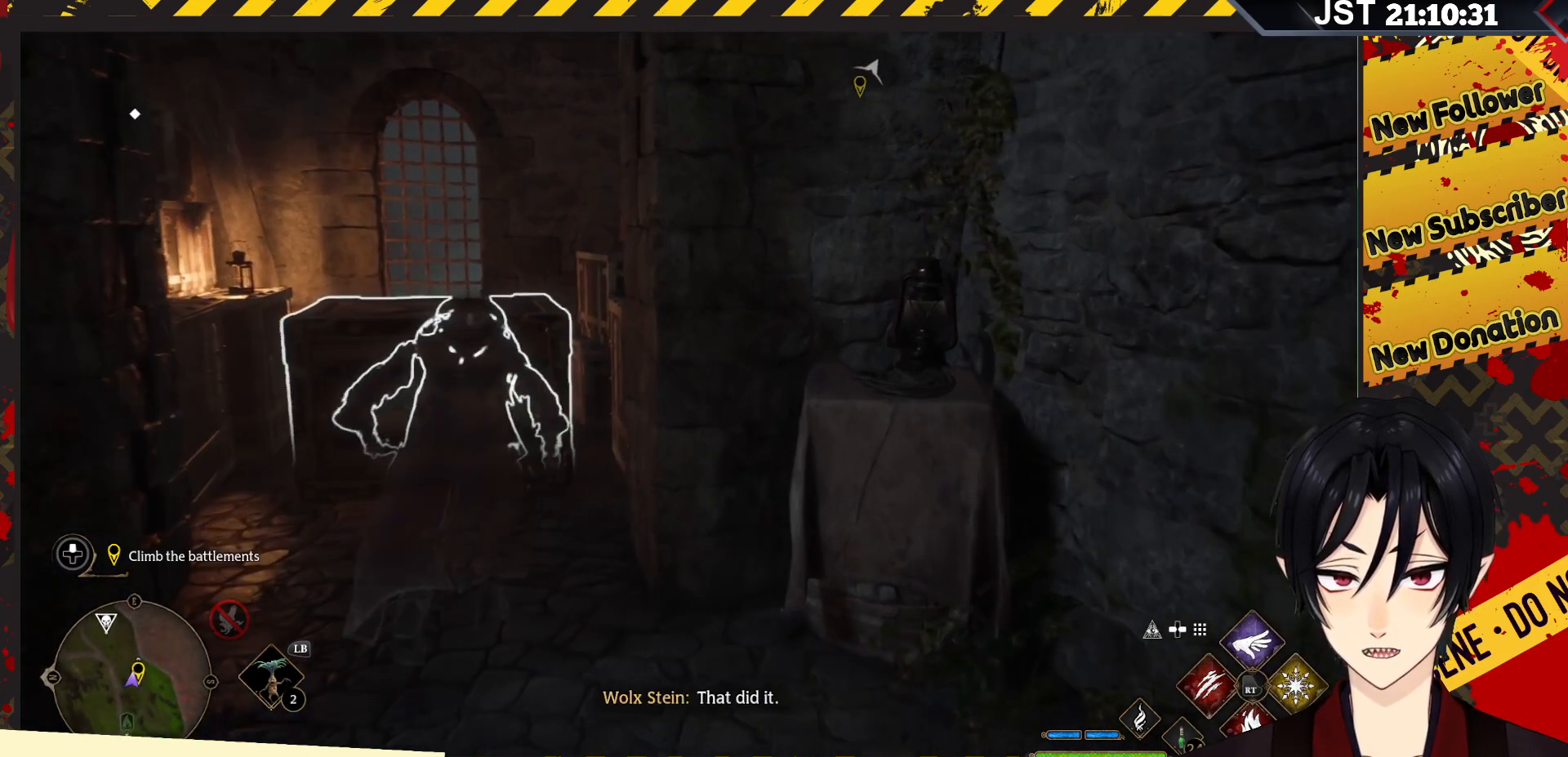
{"buttons": ["X"], "left_stick": "up-left", "right_stick": "center", "events": [[233, "left_stick", "up-left"], [450, "X", "down"]]}
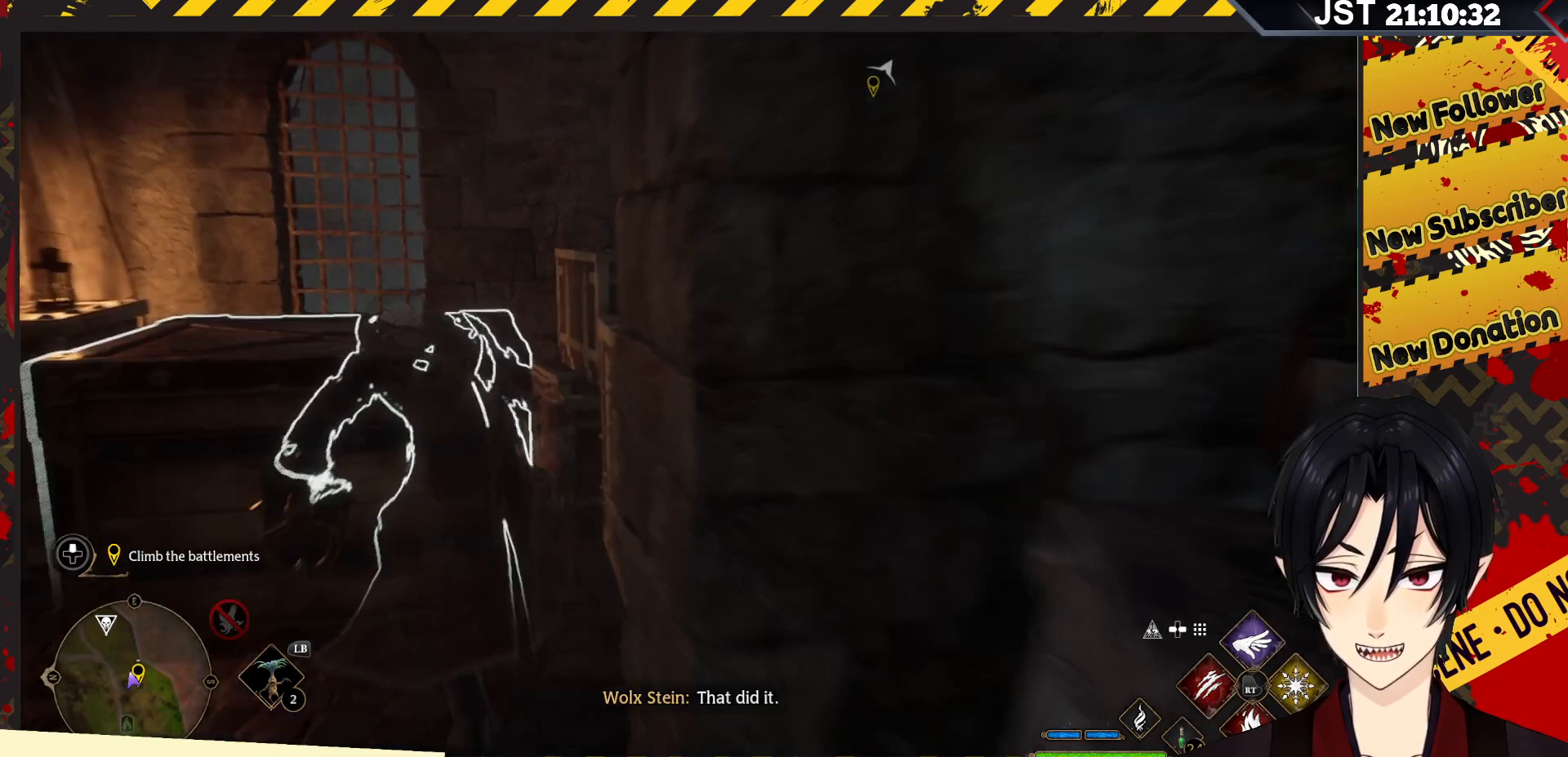
{"buttons": [], "left_stick": "up-left", "right_stick": "center", "events": [[83, "X", "up"]]}
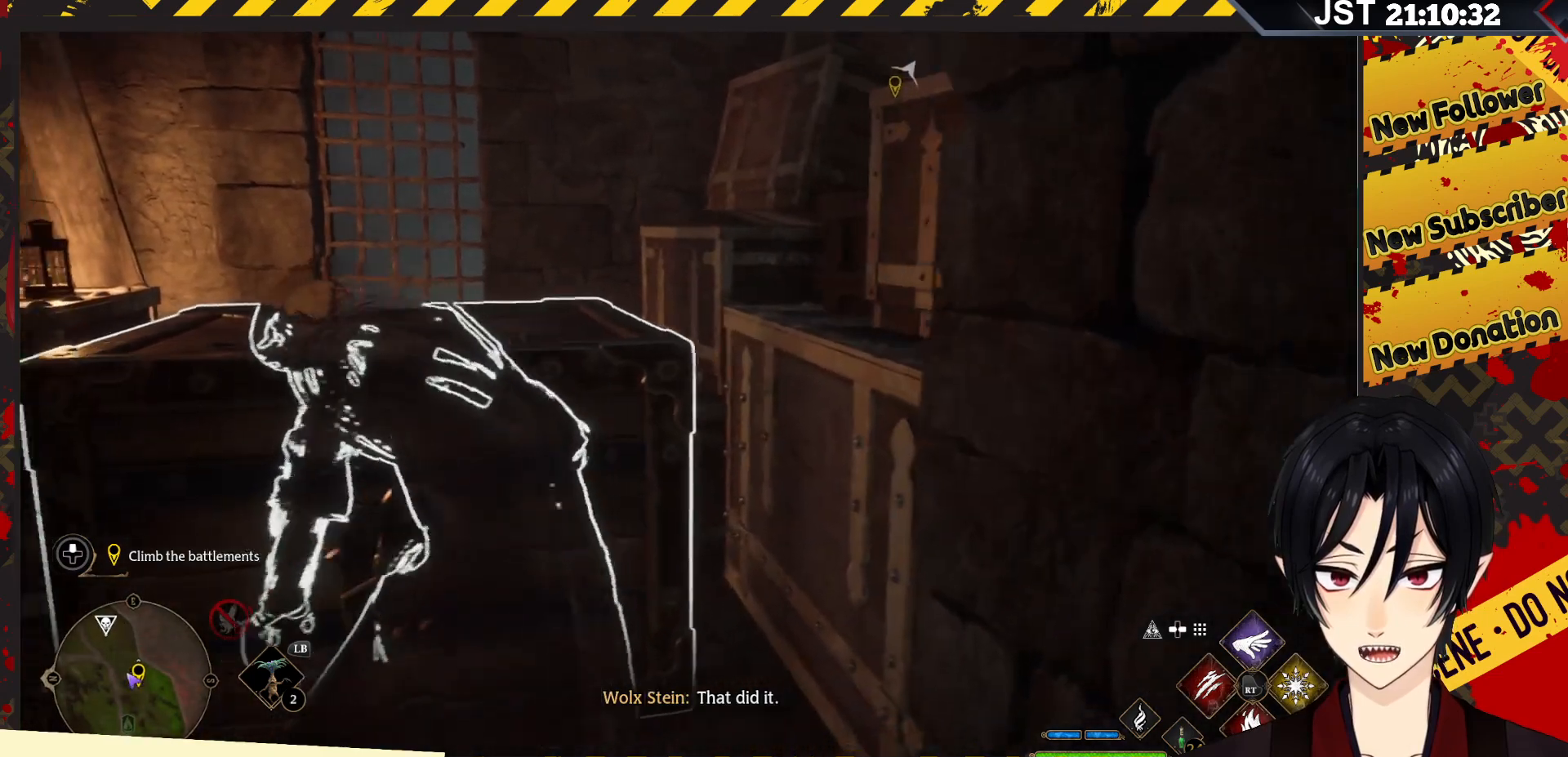
{"buttons": [], "left_stick": "center", "right_stick": "center", "events": [[267, "left_stick", "up"], [383, "left_stick", "center"]]}
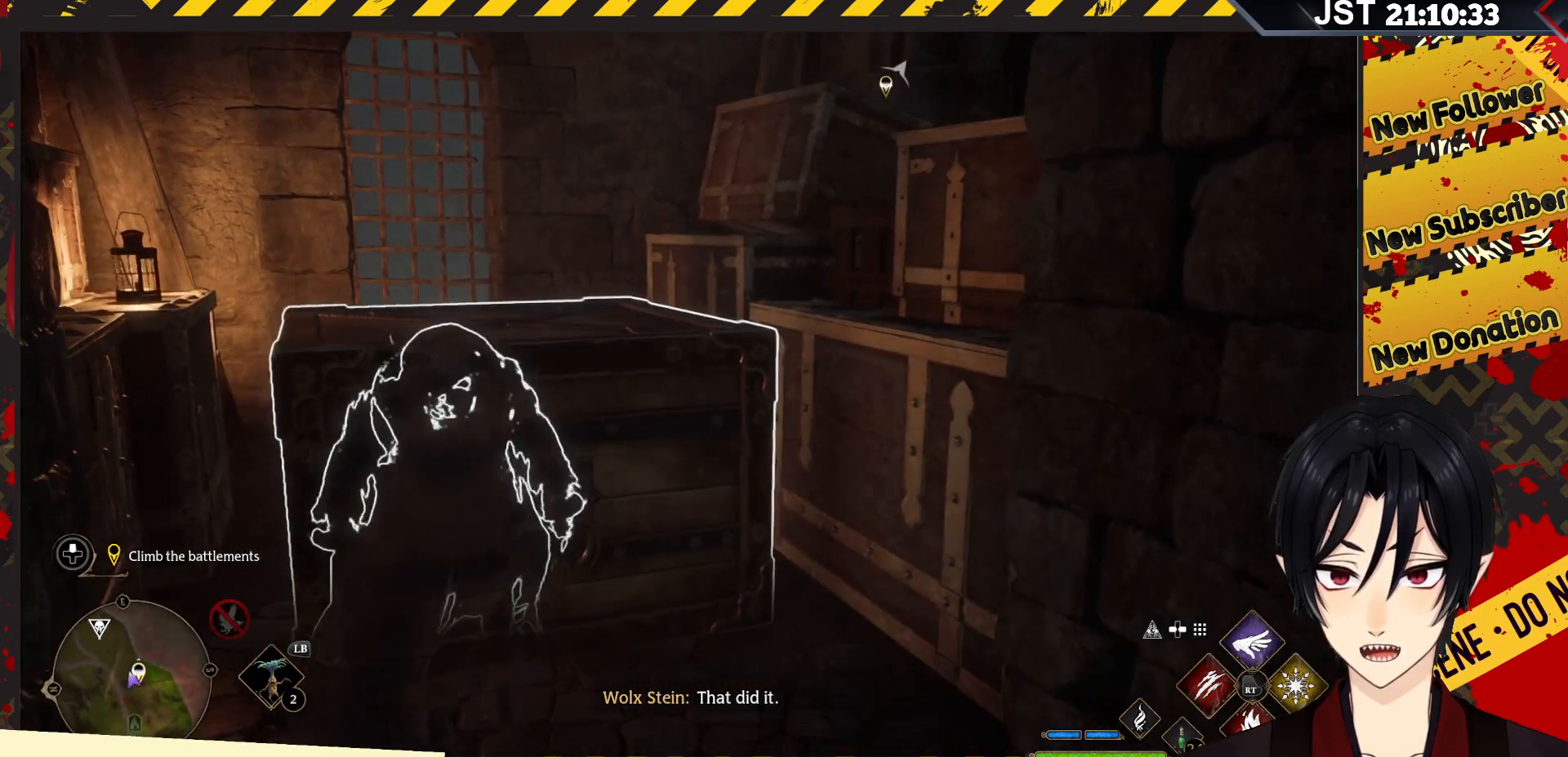
{"buttons": [], "left_stick": "center", "right_stick": "center", "events": []}
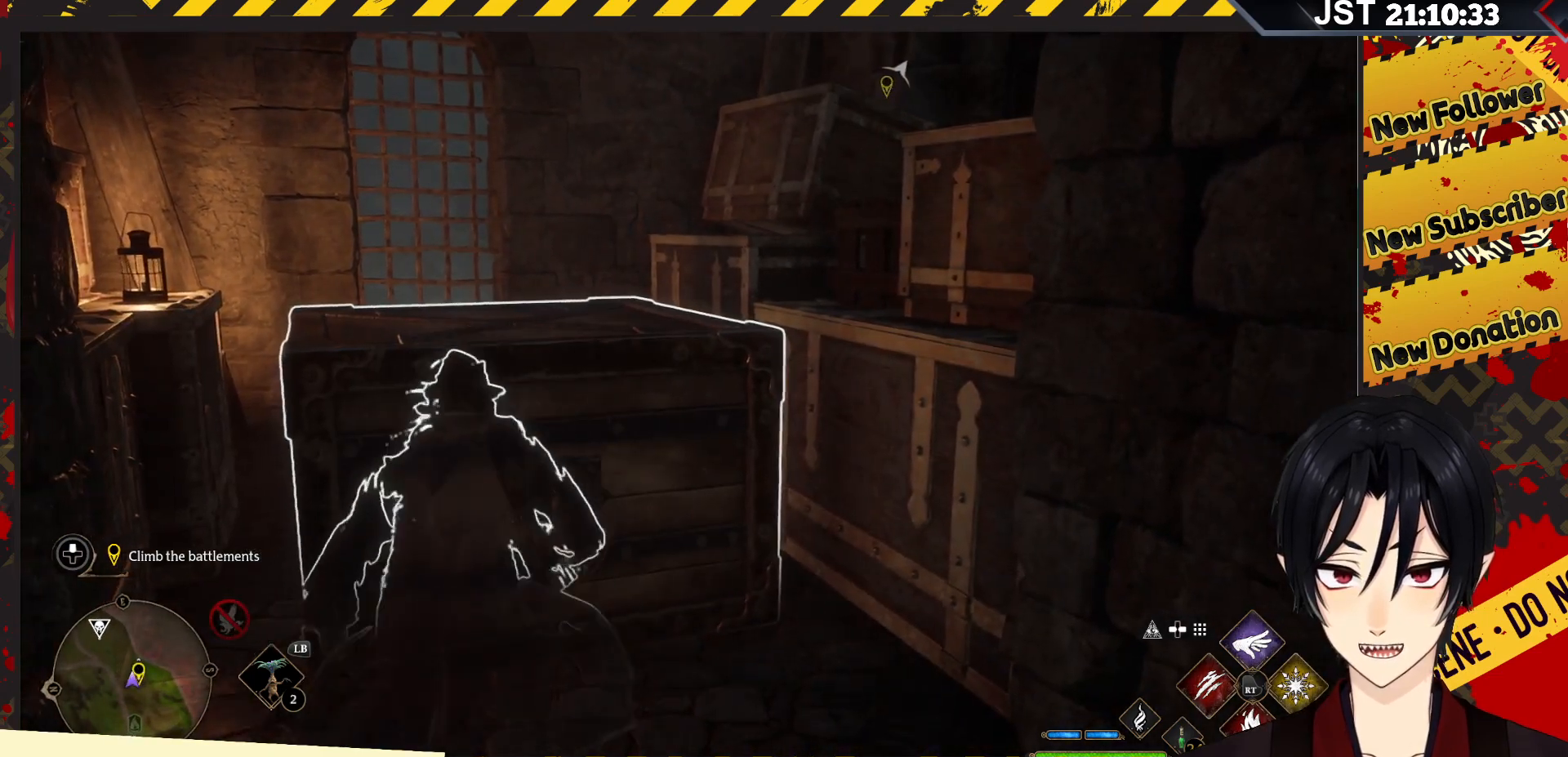
{"buttons": ["R2"], "left_stick": "center", "right_stick": "center", "events": [[433, "R2", "down"]]}
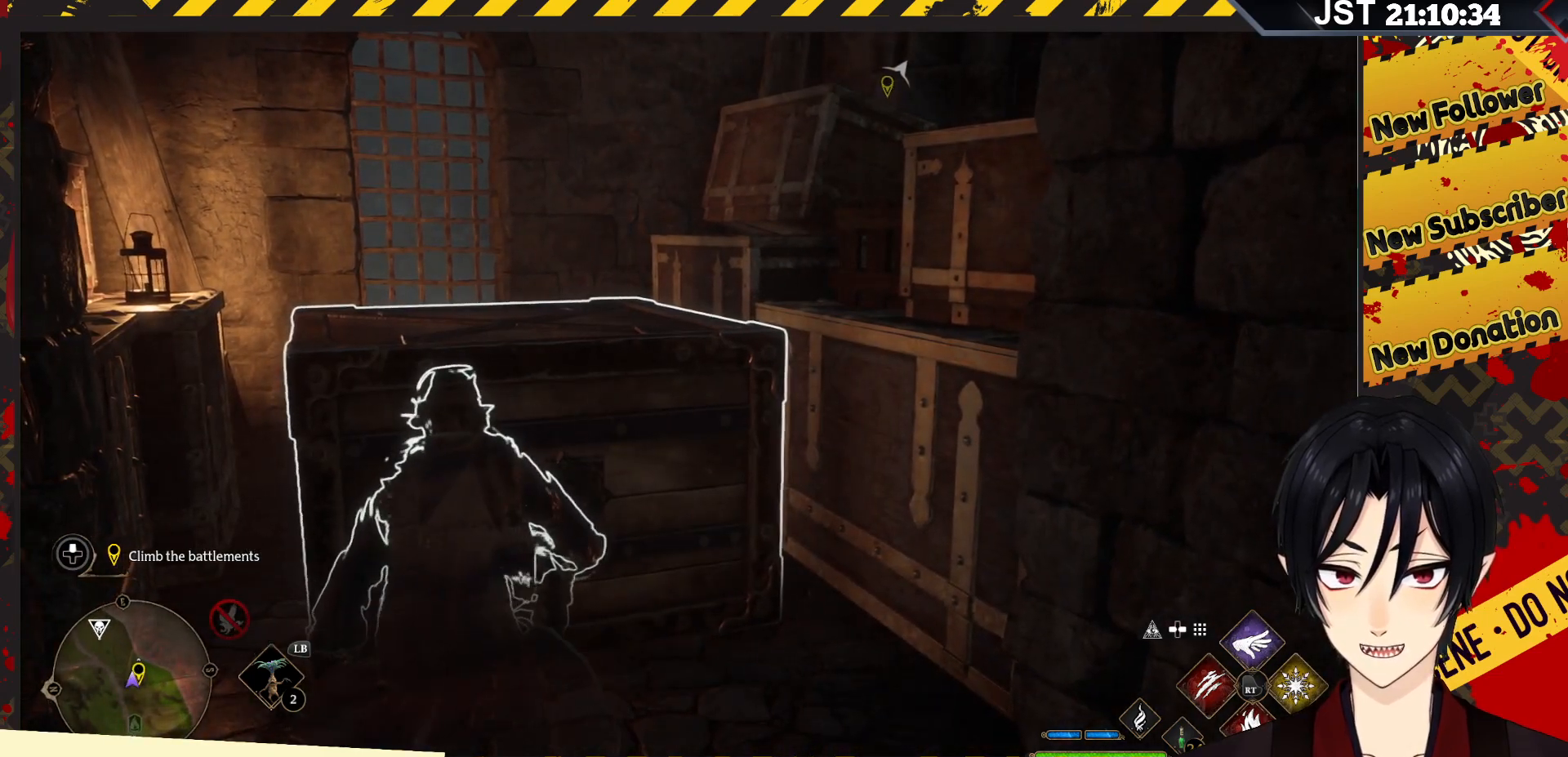
{"buttons": ["R2"], "left_stick": "center", "right_stick": "center", "events": []}
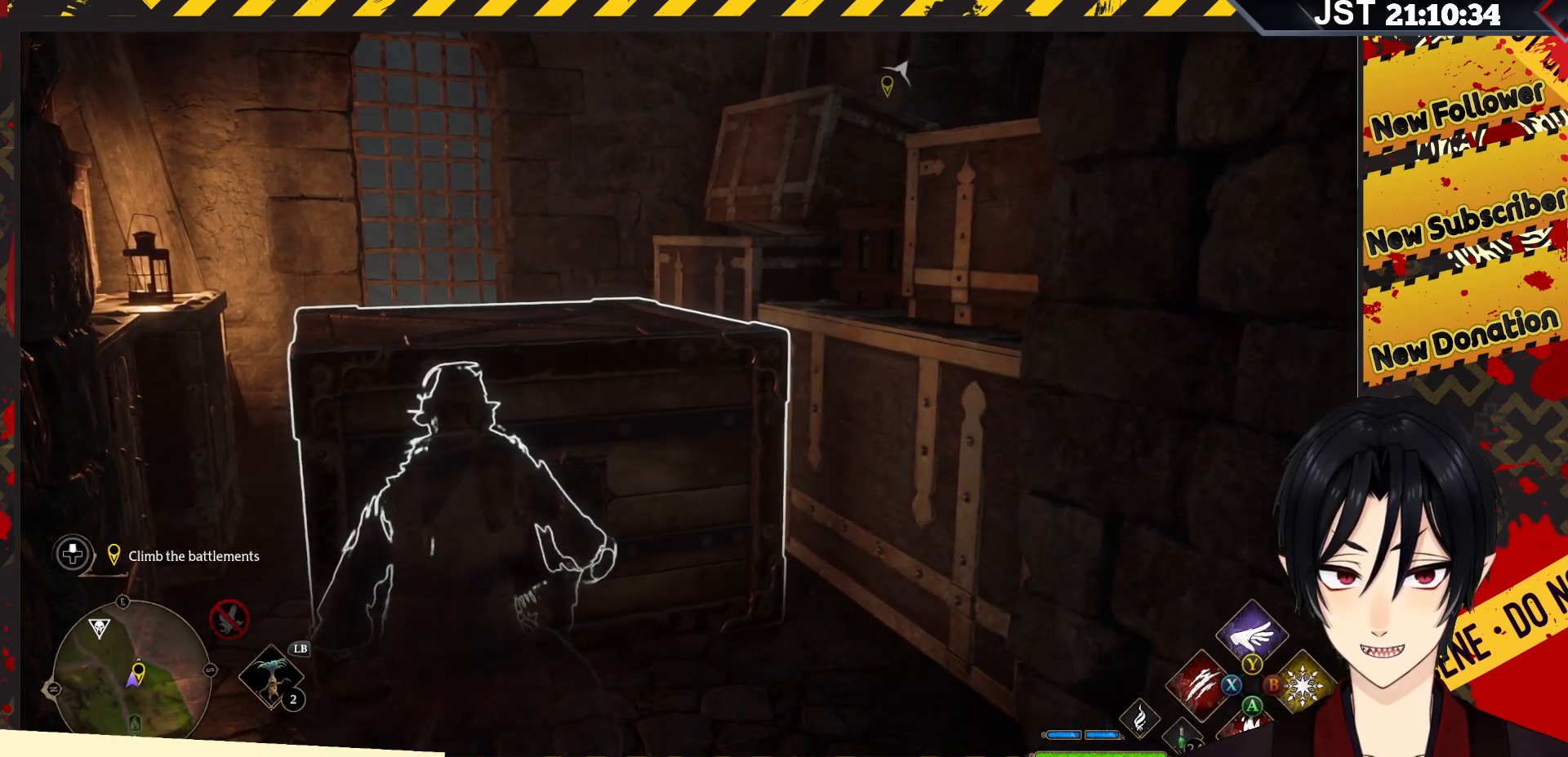
{"buttons": ["R2"], "left_stick": "center", "right_stick": "center", "events": []}
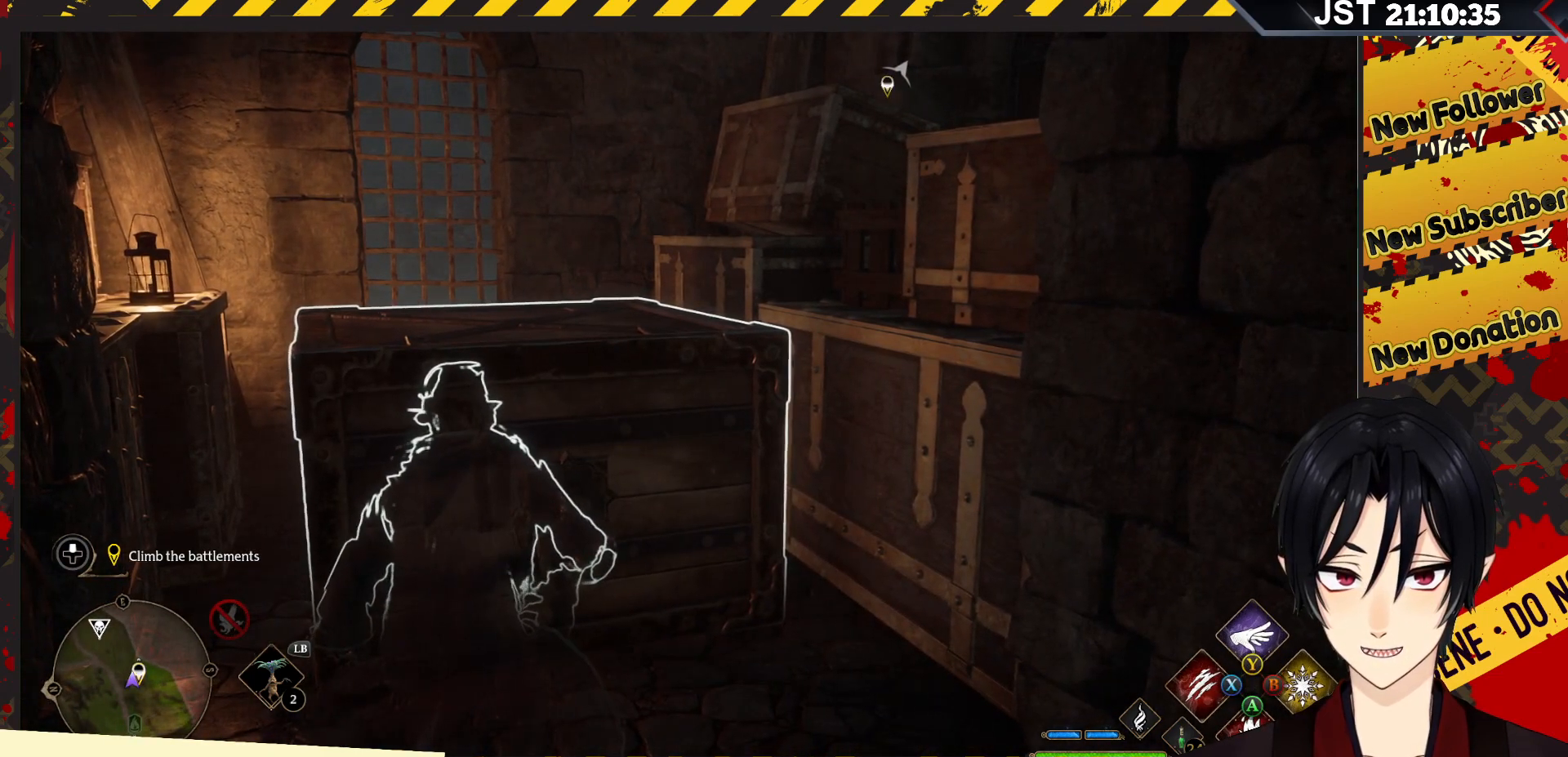
{"buttons": ["R2"], "left_stick": "down", "right_stick": "center", "events": [[133, "left_stick", "down"]]}
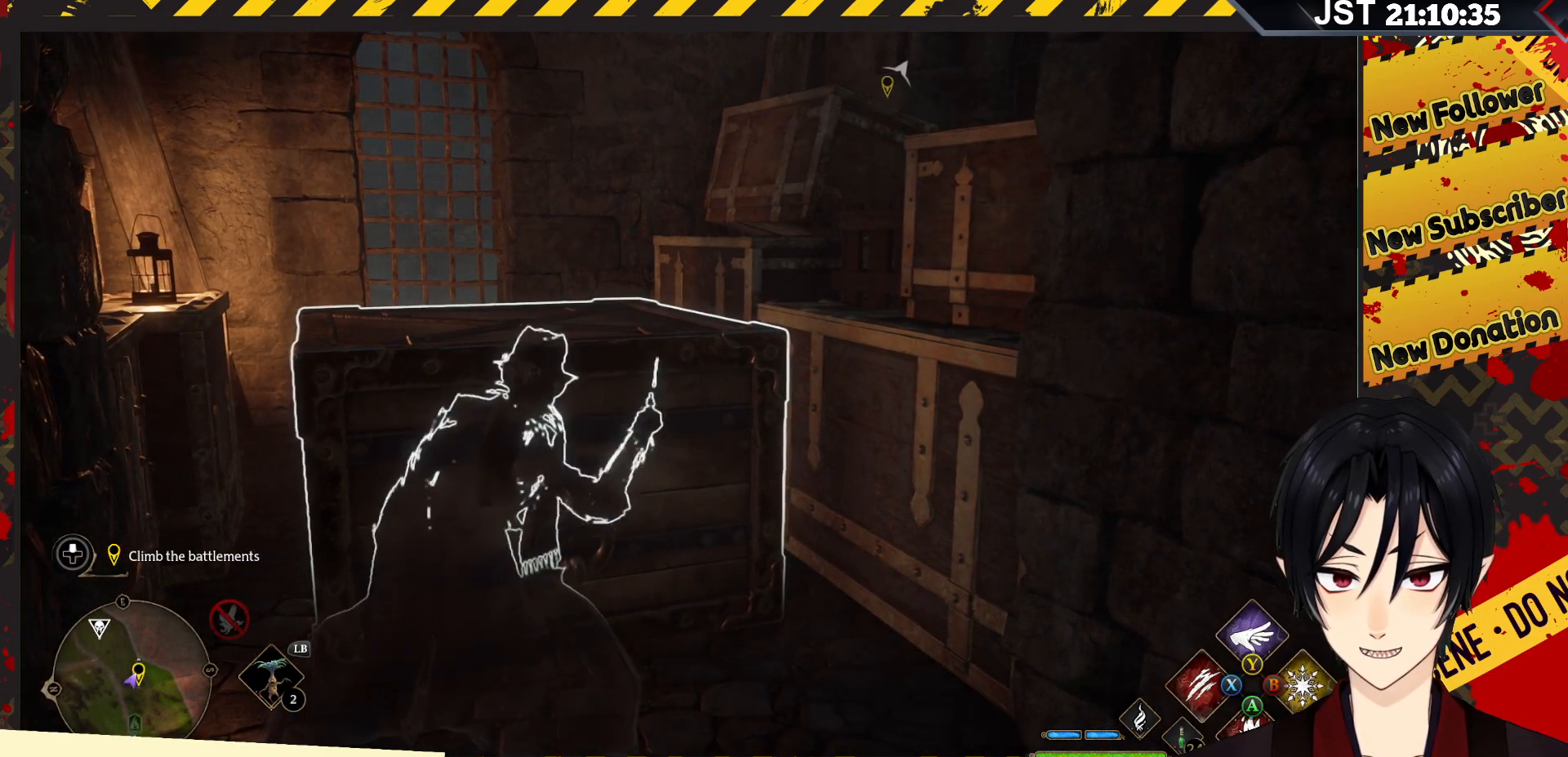
{"buttons": ["R2"], "left_stick": "down-right", "right_stick": "center", "events": [[183, "left_stick", "down-right"]]}
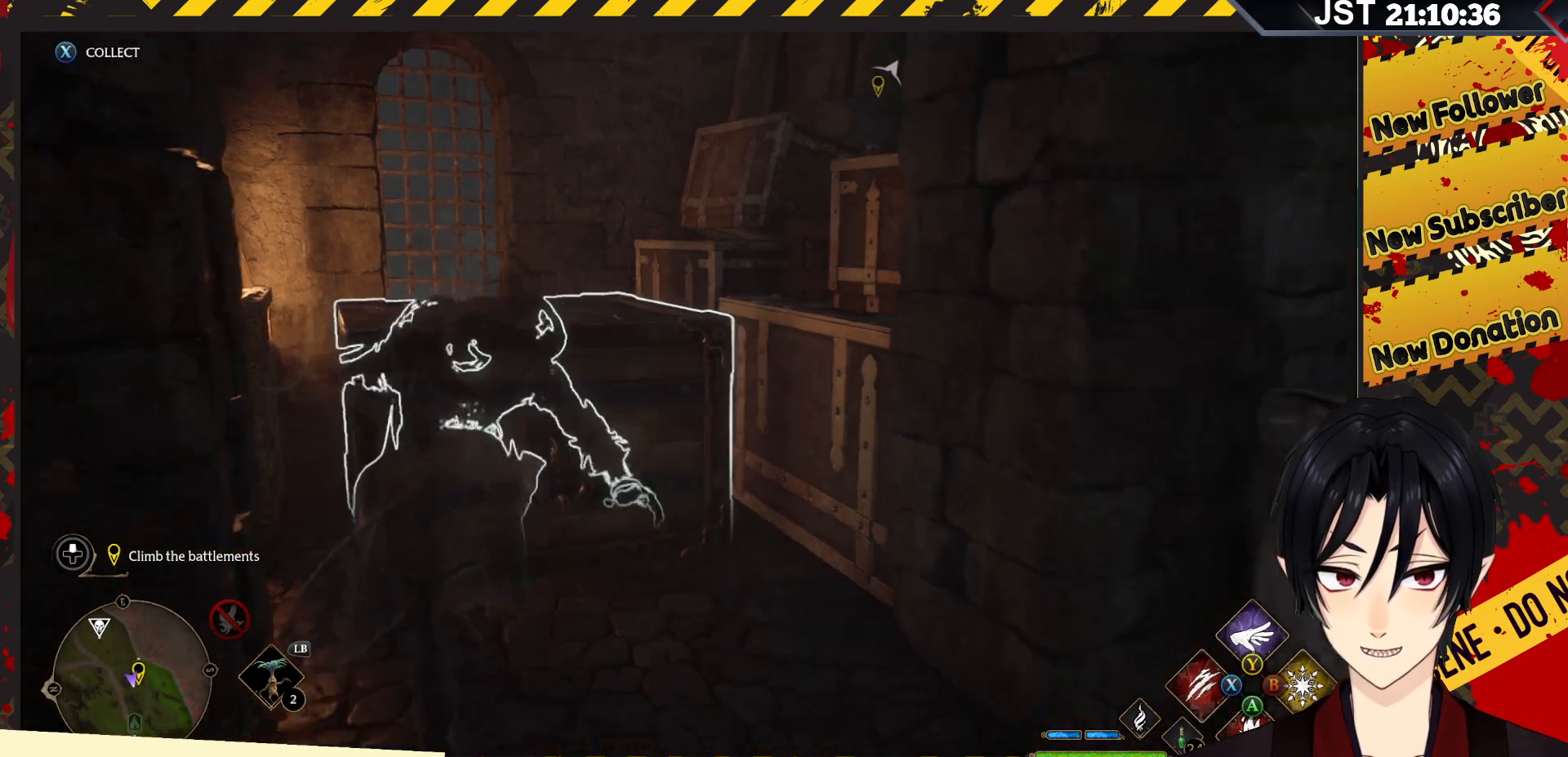
{"buttons": ["R2"], "left_stick": "down-right", "right_stick": "center", "events": []}
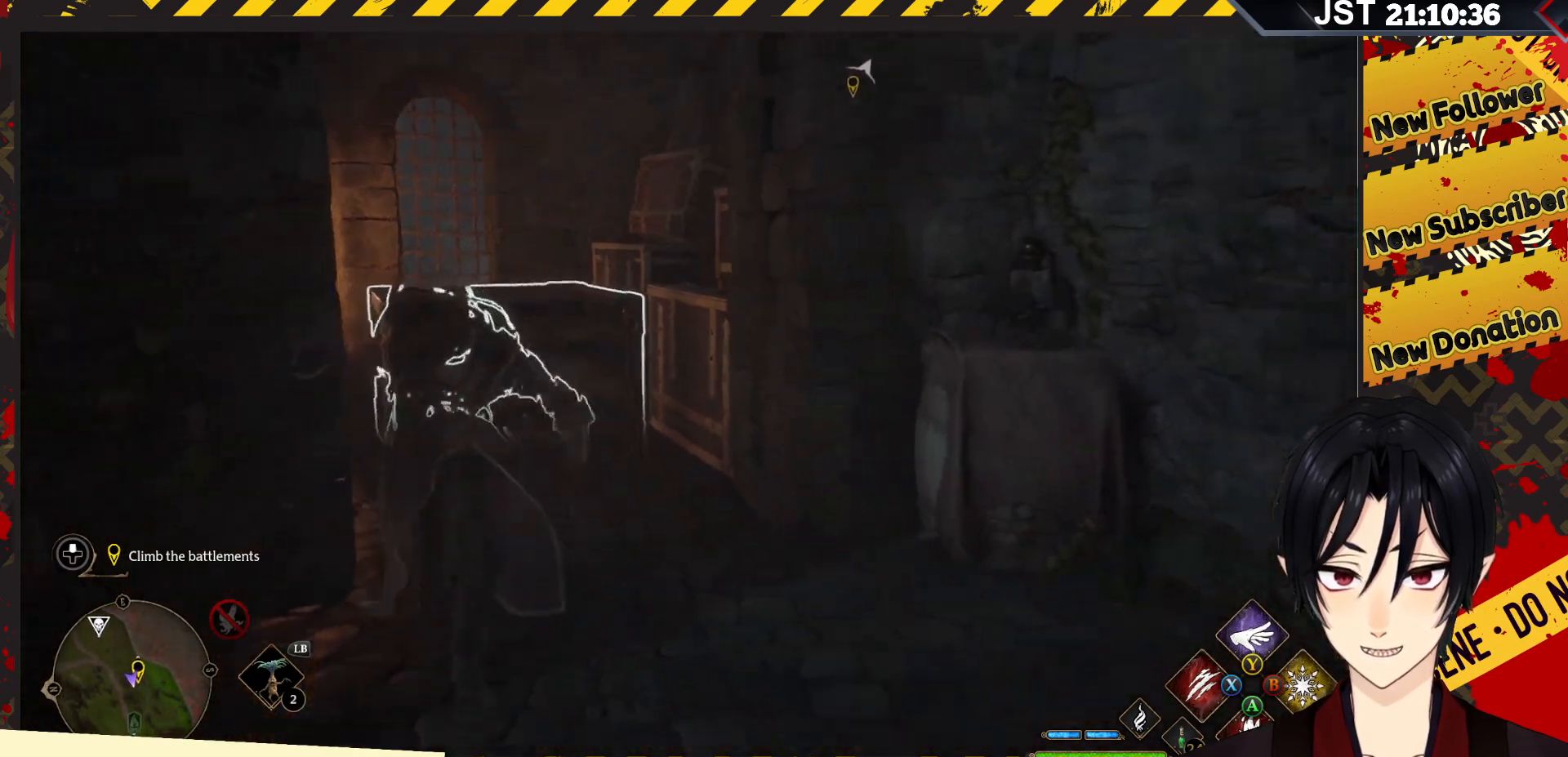
{"buttons": ["R2"], "left_stick": "center", "right_stick": "center", "events": [[417, "left_stick", "center"]]}